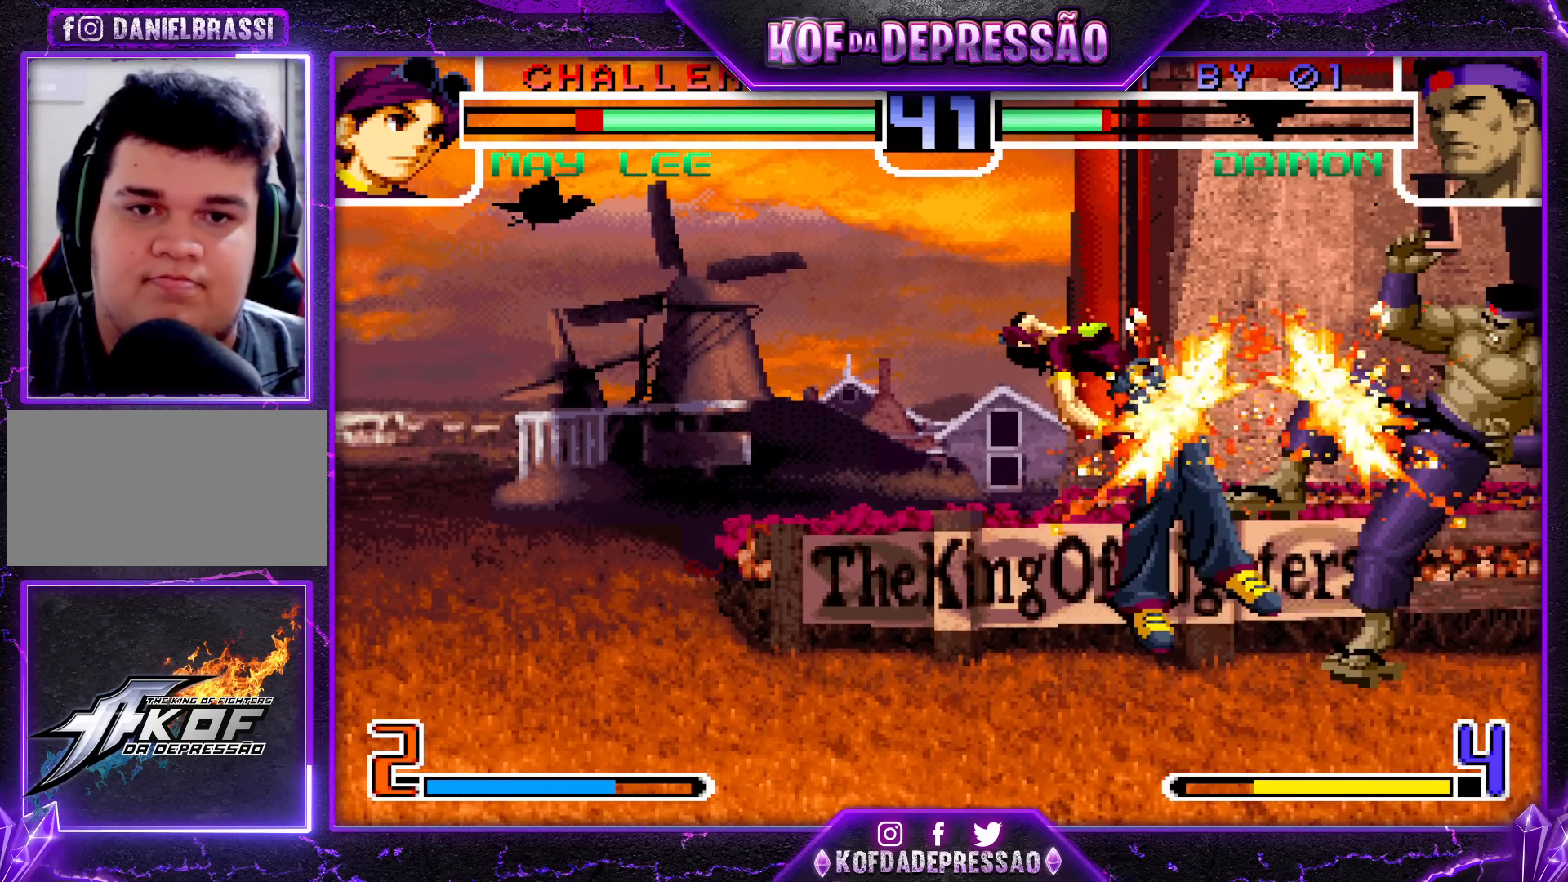
Gameplay with a controller (arcade stick); each line is a JSON object with the inputs held at the frame after it. "events" lists button and stick changes between this image and that frame as [ms after this image, input, new state], when the widget could be followed in between. Not read: L3 R3.
{"buttons": [], "left_stick": "left", "events": [[67, "left_stick", "left"], [133, "left_stick", "center"], [200, "left_stick", "left"], [367, "left_stick", "center"], [483, "left_stick", "left"]]}
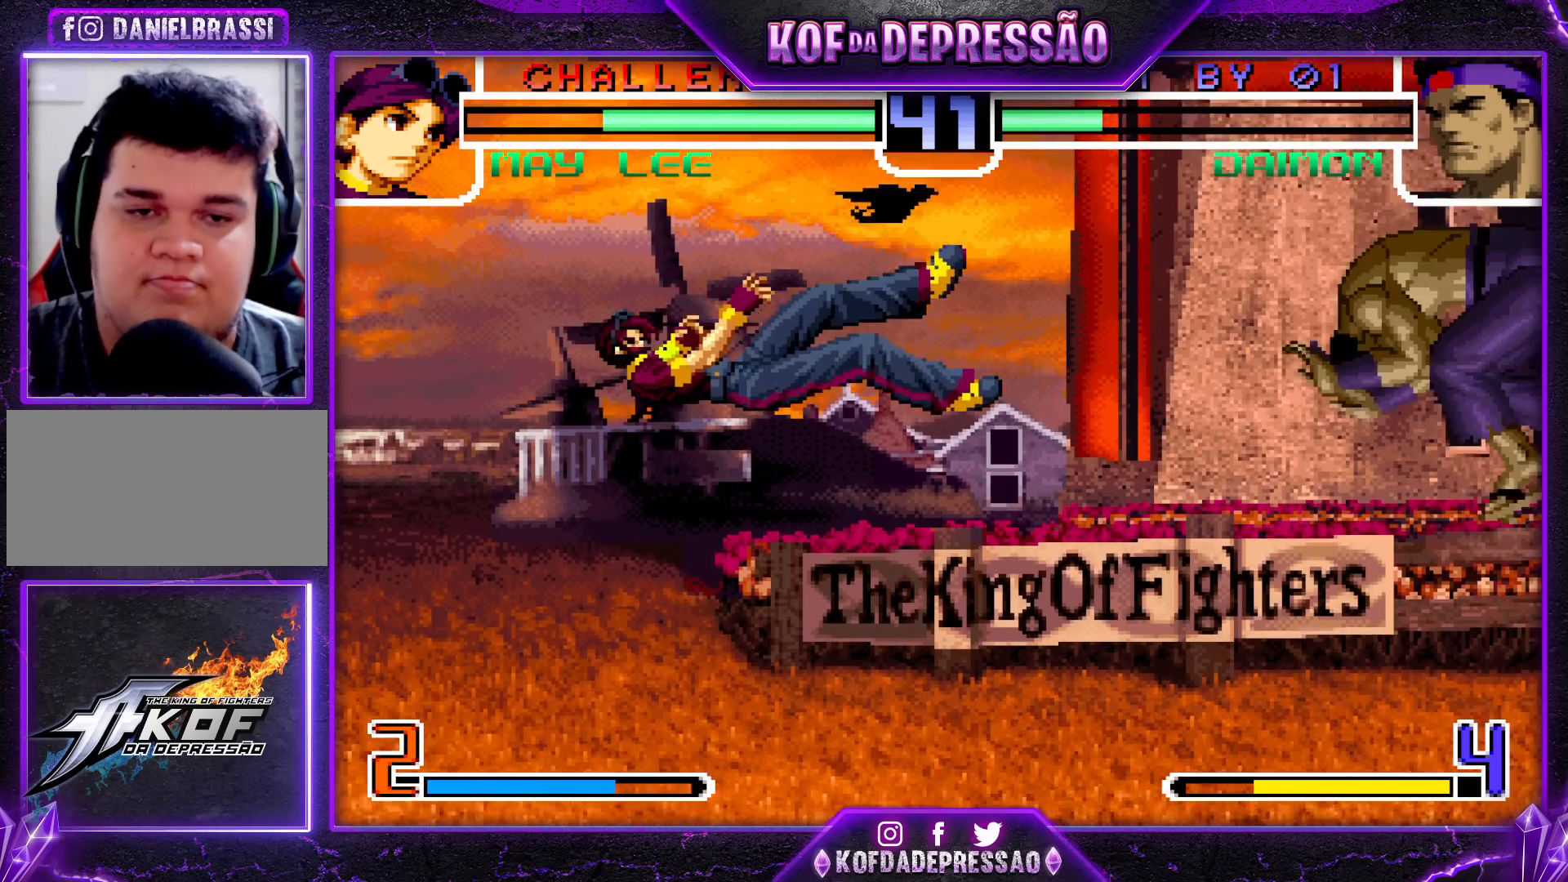
{"buttons": [], "left_stick": "left", "events": [[67, "left_stick", "center"], [117, "left_stick", "left"]]}
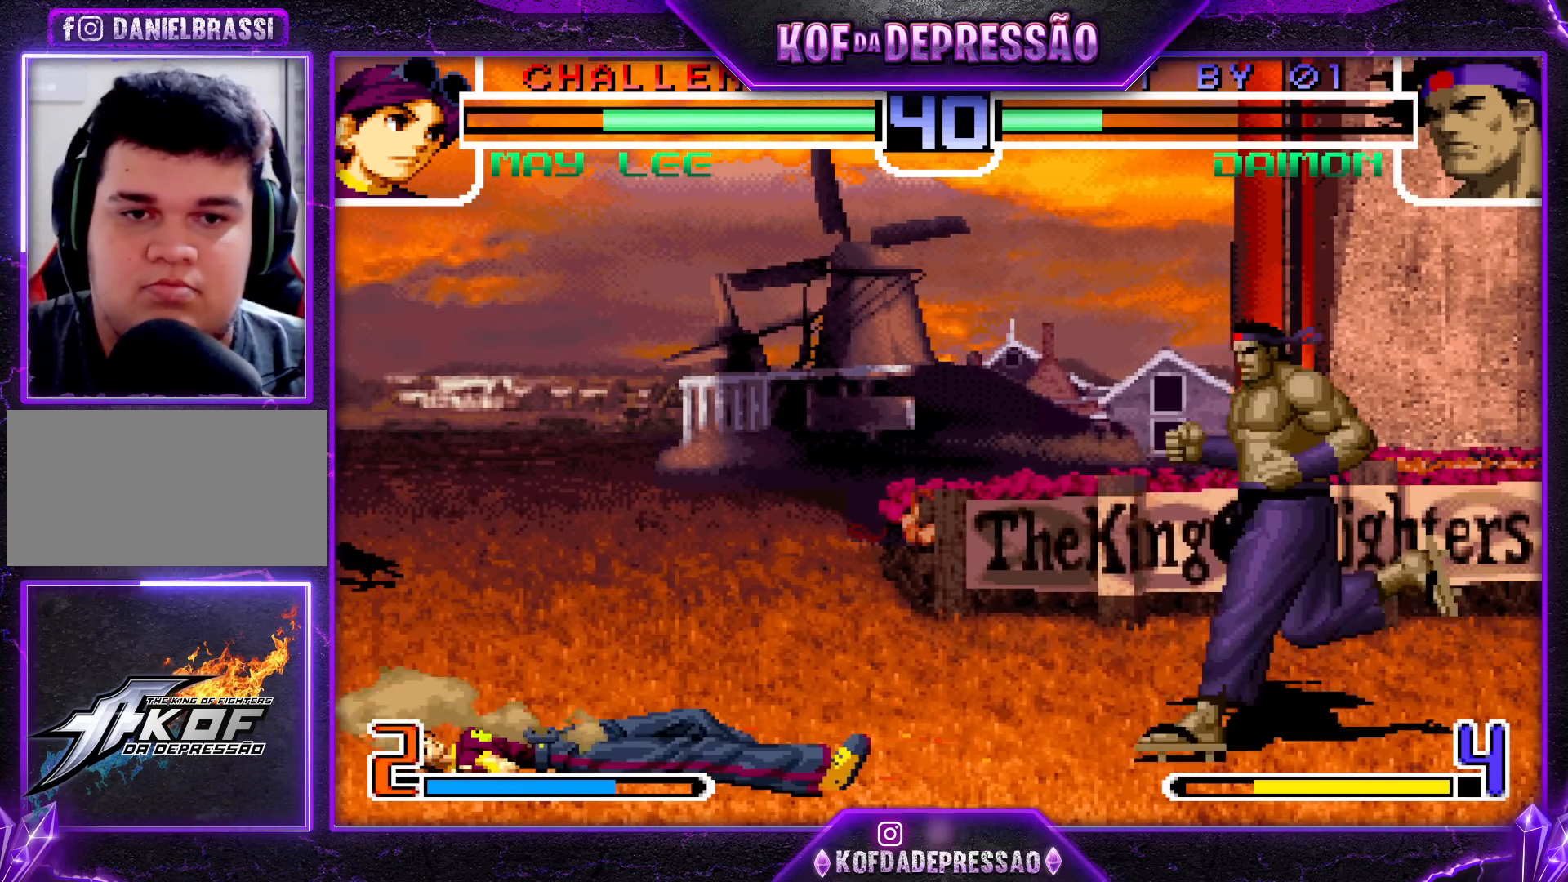
{"buttons": [], "left_stick": "down-right", "events": [[500, "left_stick", "down-right"]]}
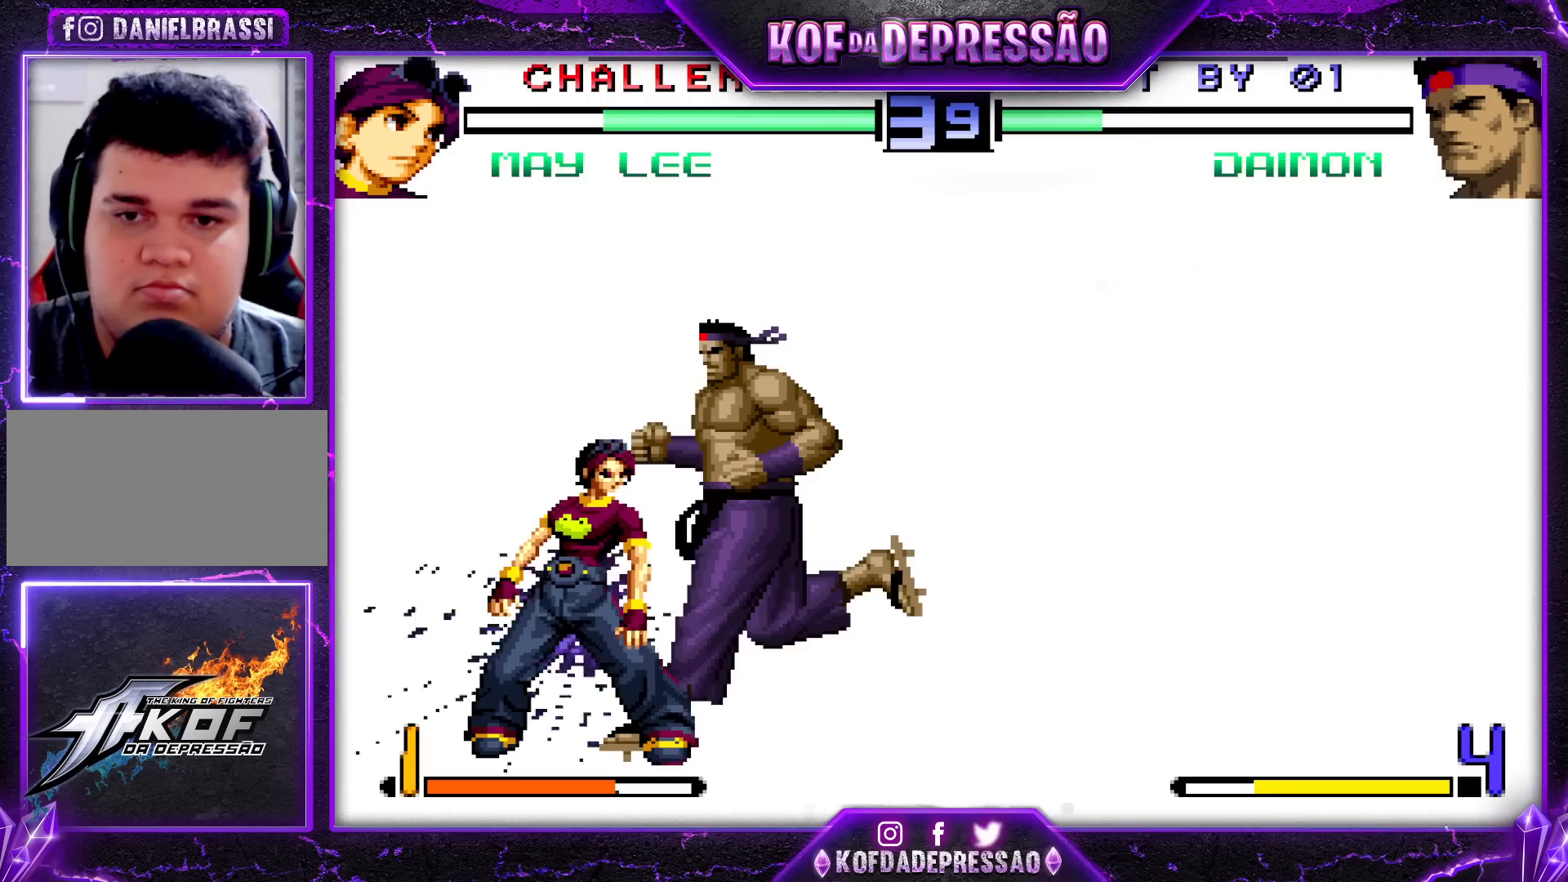
{"buttons": [], "left_stick": "right", "events": [[150, "left_stick", "center"], [233, "left_stick", "right"]]}
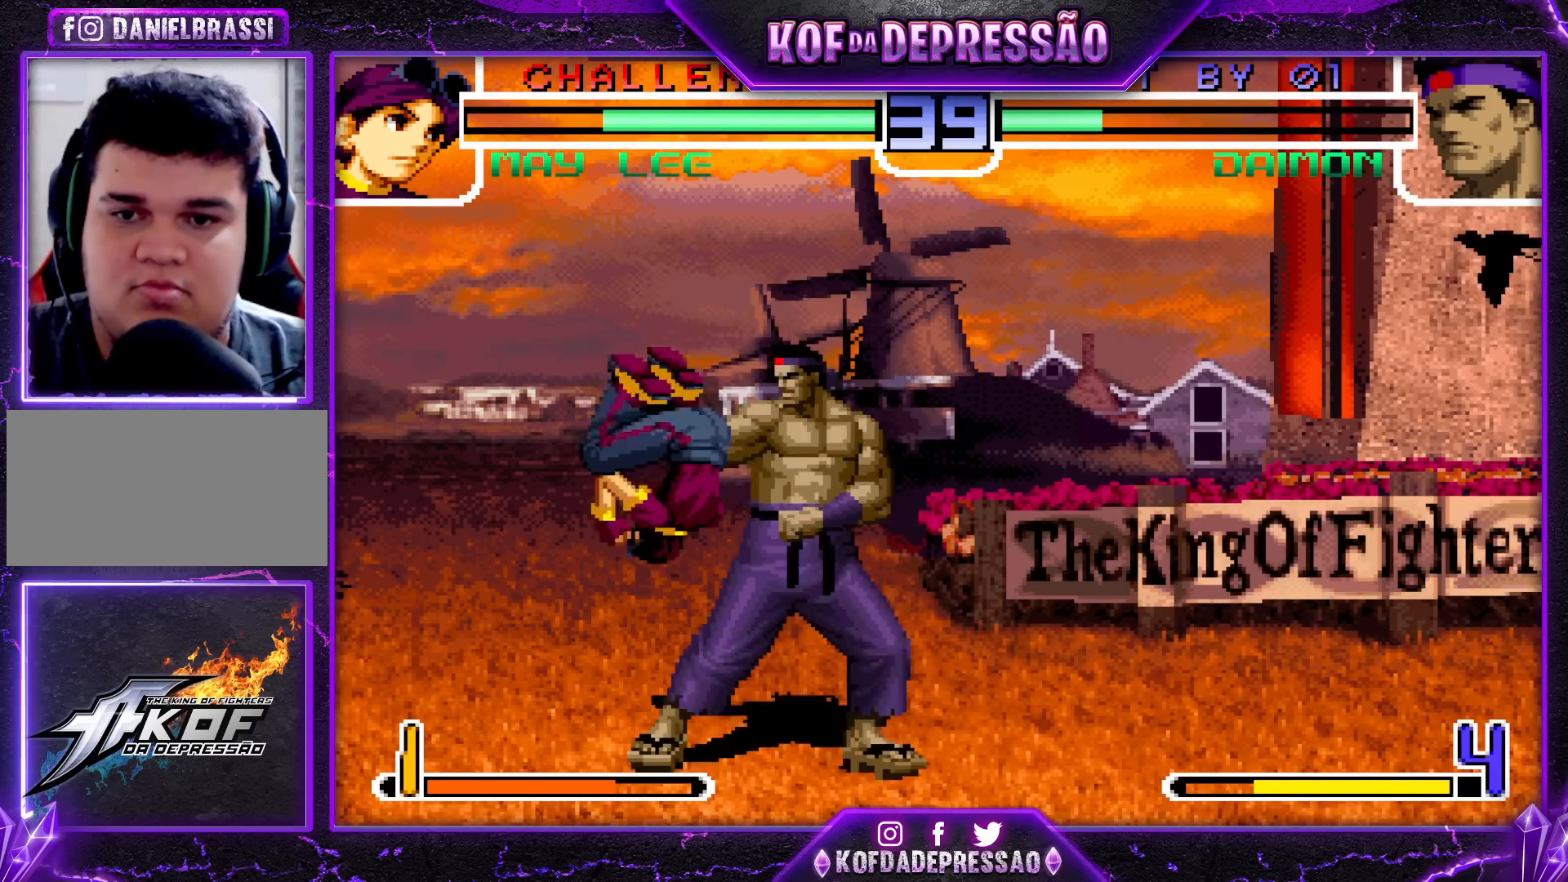
{"buttons": ["R1"], "left_stick": "left", "events": [[133, "left_stick", "left"], [200, "left_stick", "down"], [267, "left_stick", "right"], [350, "left_stick", "left"], [433, "R1", "down"]]}
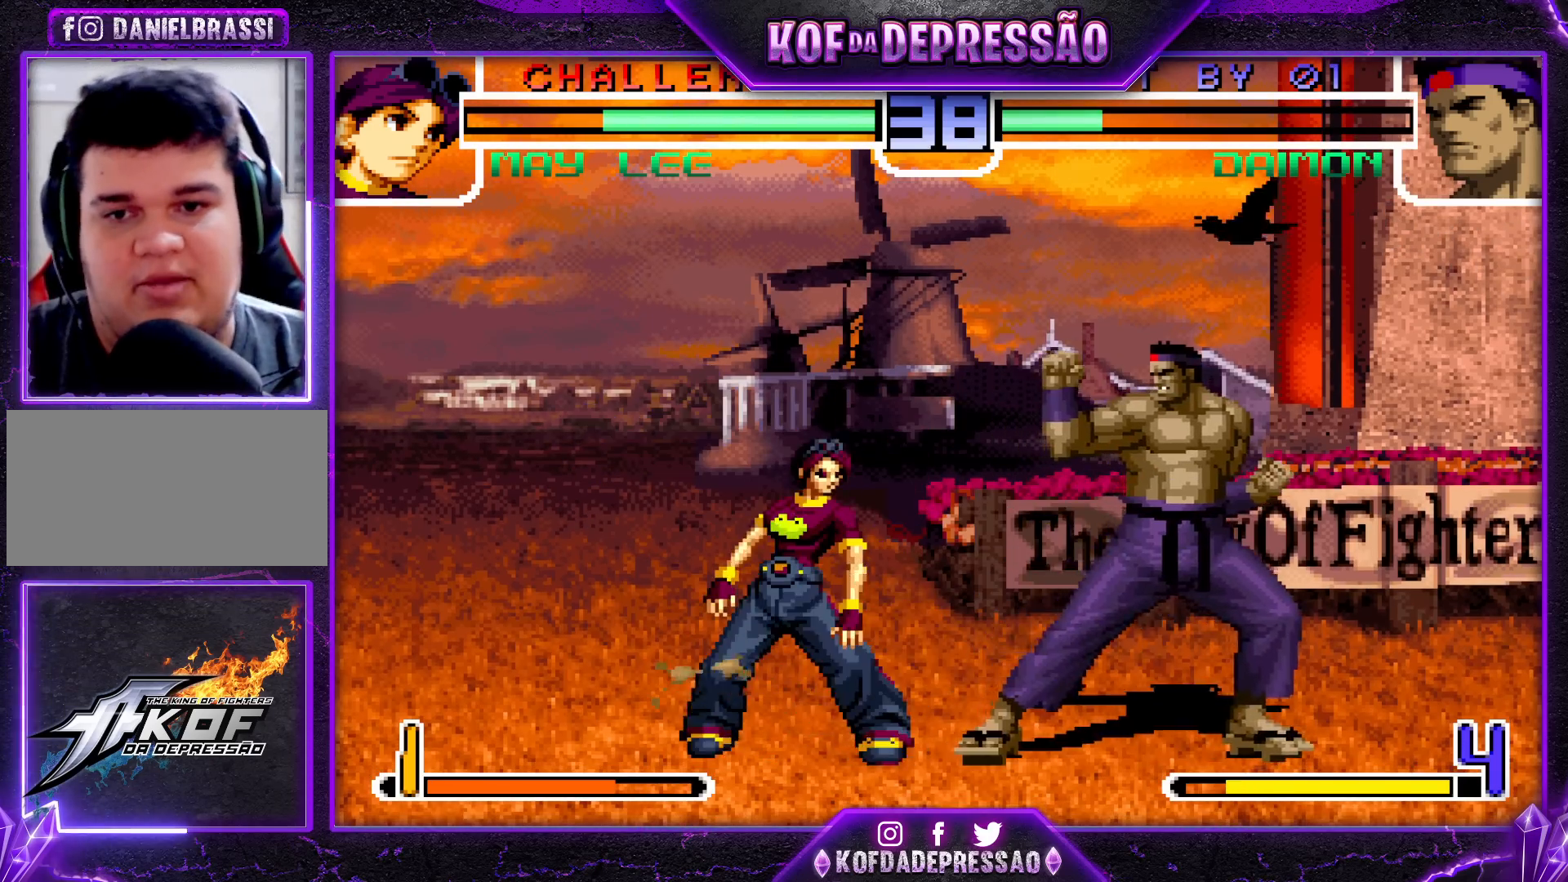
{"buttons": [], "left_stick": "center", "events": [[317, "left_stick", "center"], [350, "R1", "up"]]}
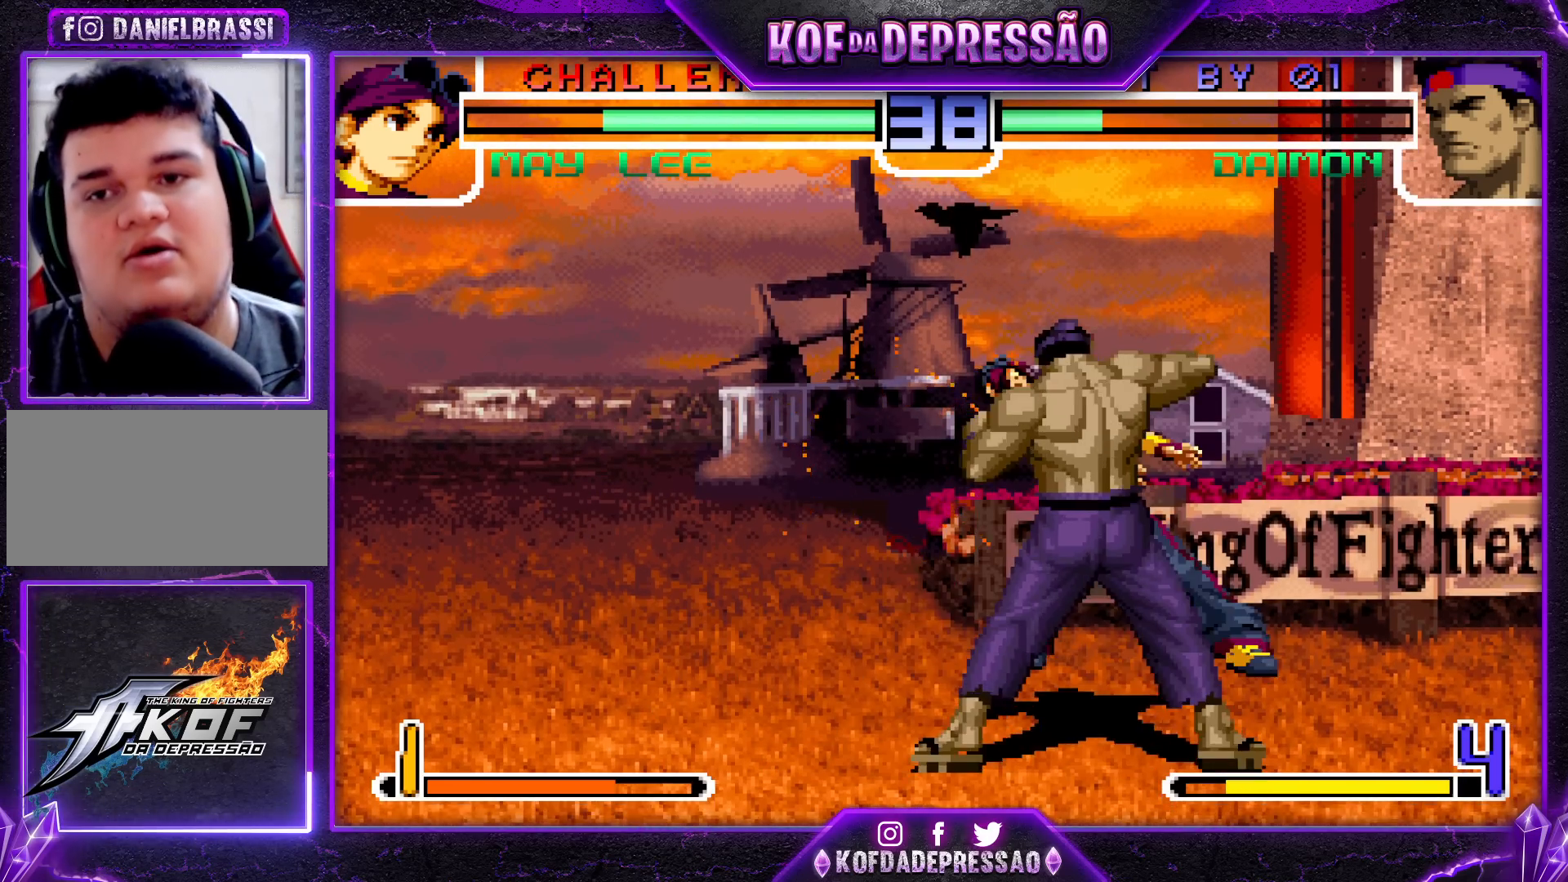
{"buttons": [], "left_stick": "center", "events": []}
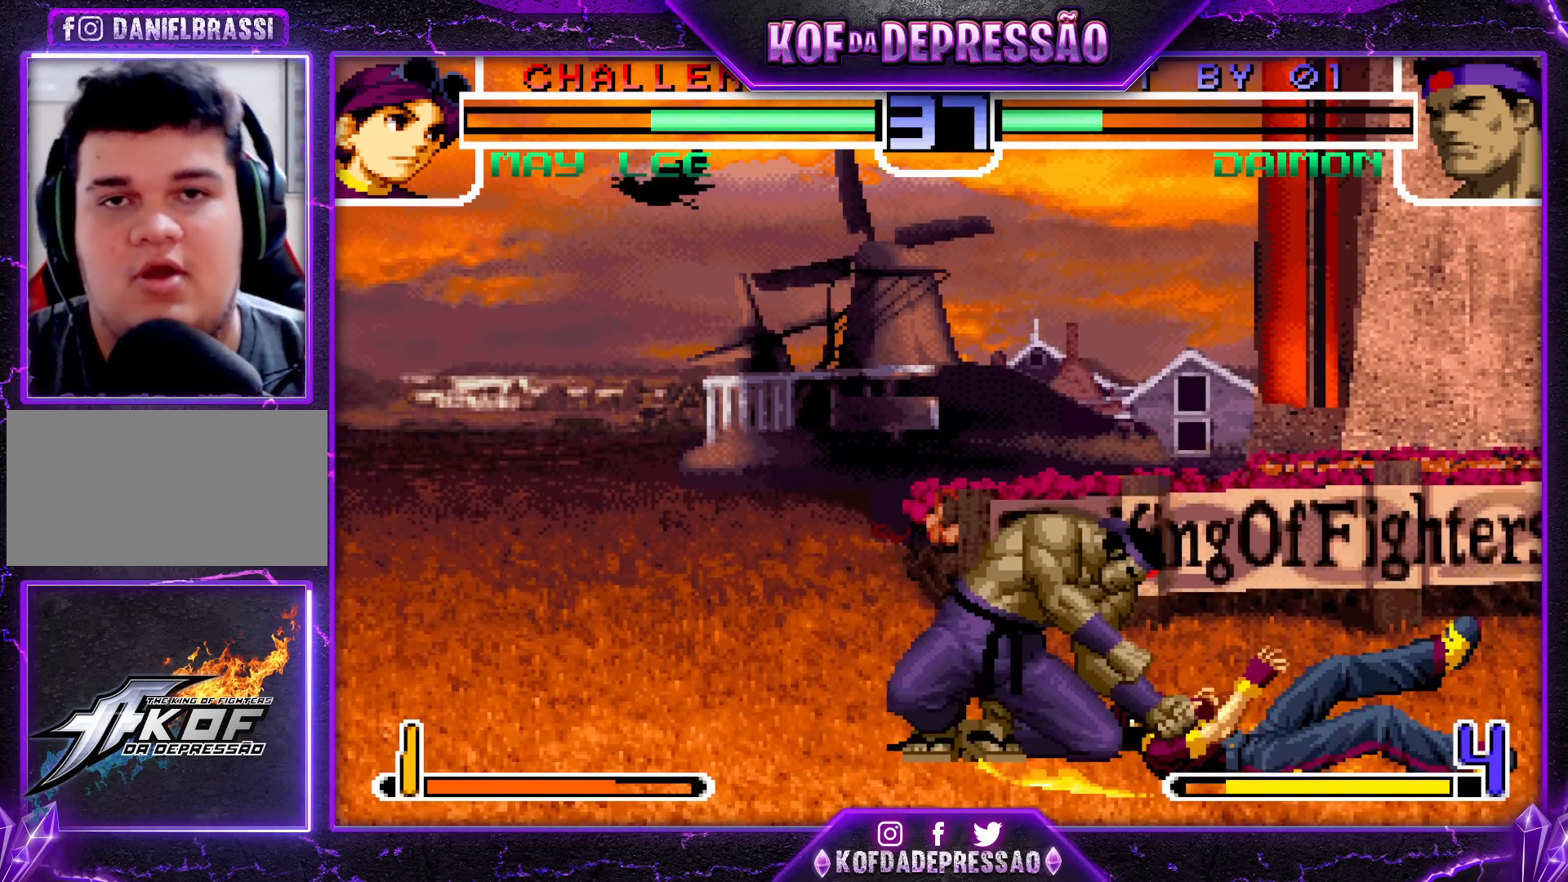
{"buttons": [], "left_stick": "up", "events": [[317, "left_stick", "up"]]}
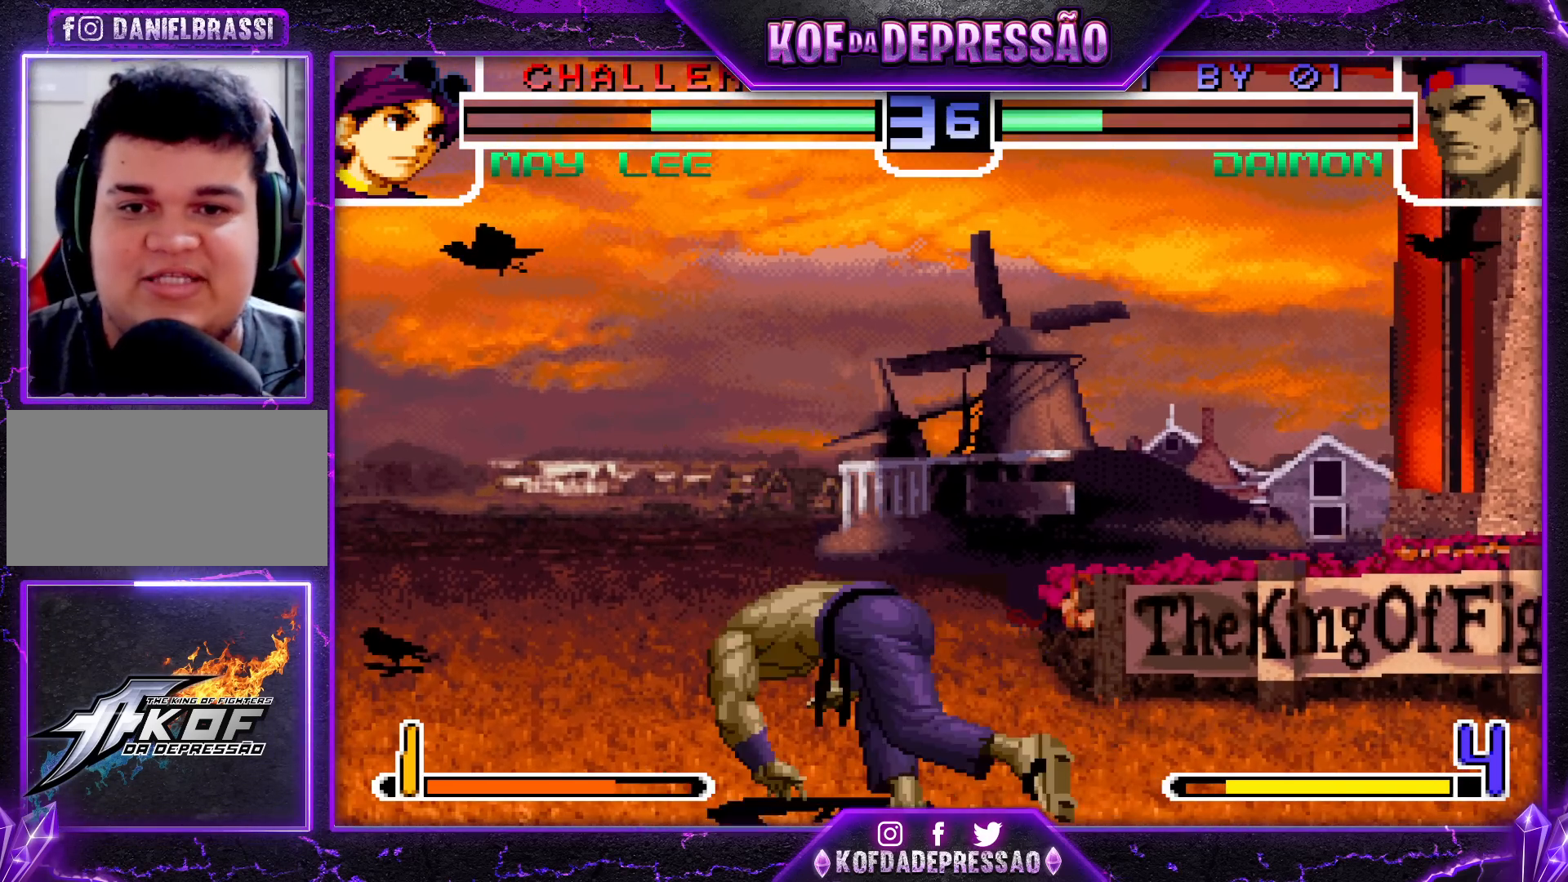
{"buttons": [], "left_stick": "up", "events": []}
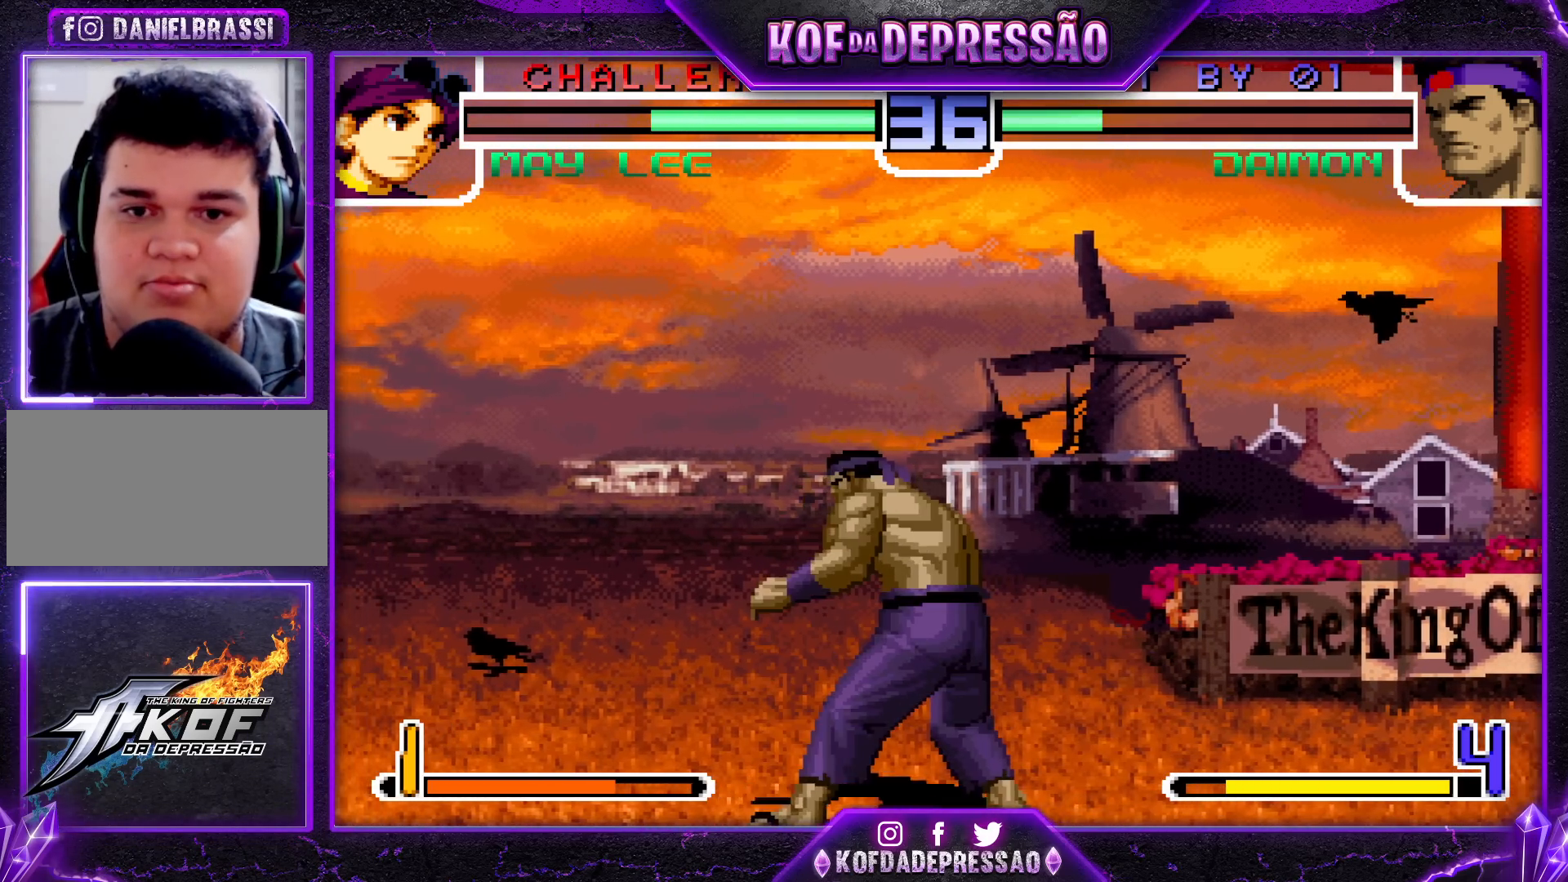
{"buttons": [], "left_stick": "up-left", "events": [[100, "left_stick", "up-left"]]}
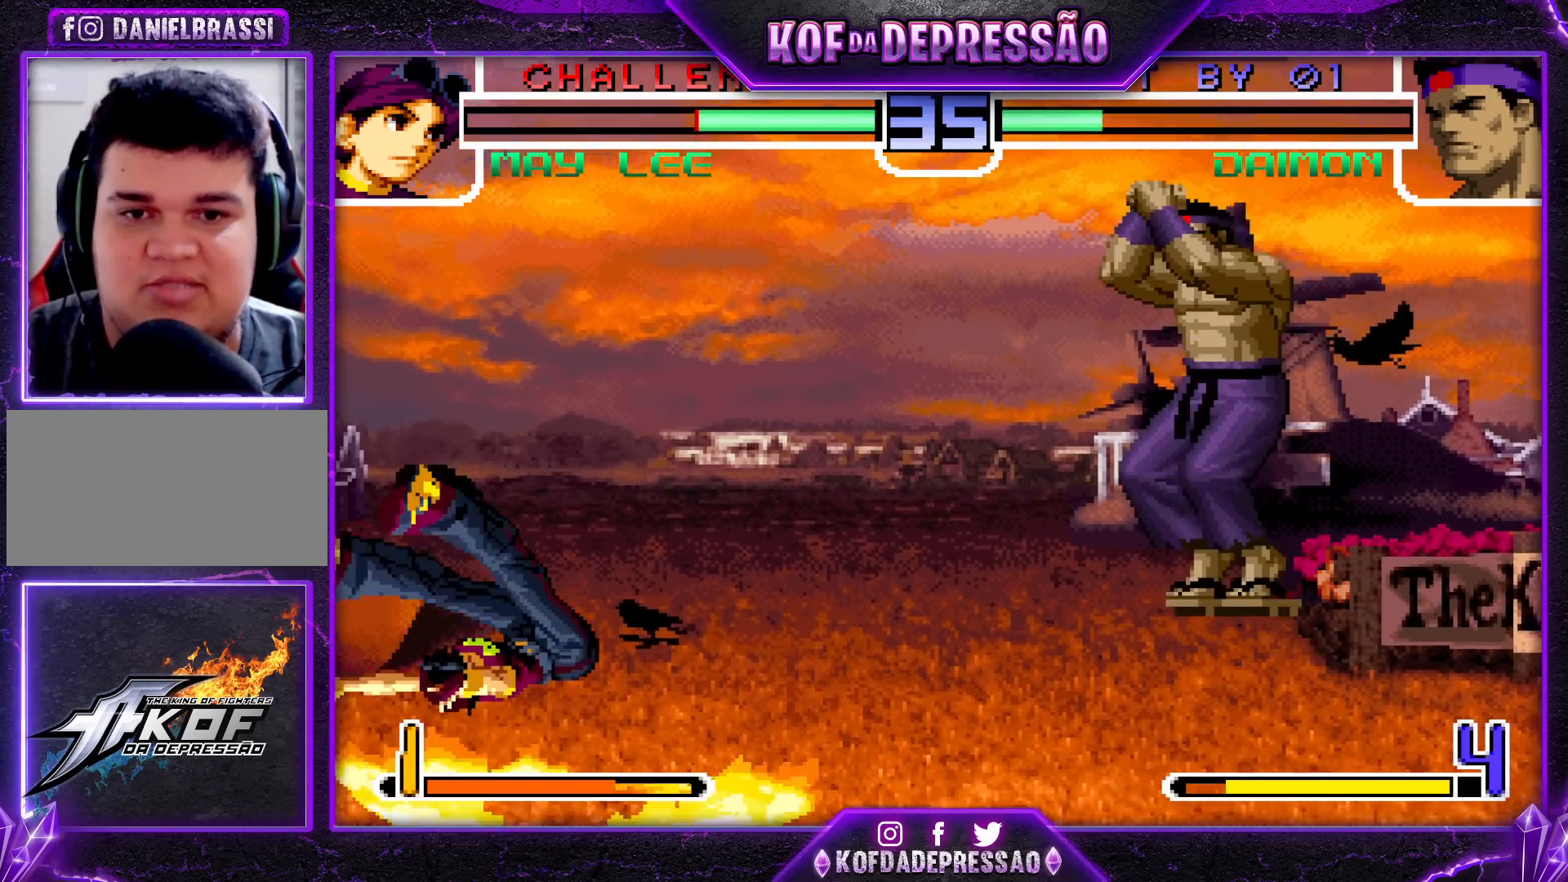
{"buttons": ["SQUARE"], "left_stick": "left", "events": [[83, "left_stick", "center"], [267, "CROSS", "down"], [333, "left_stick", "left"], [383, "CROSS", "up"], [483, "SQUARE", "down"]]}
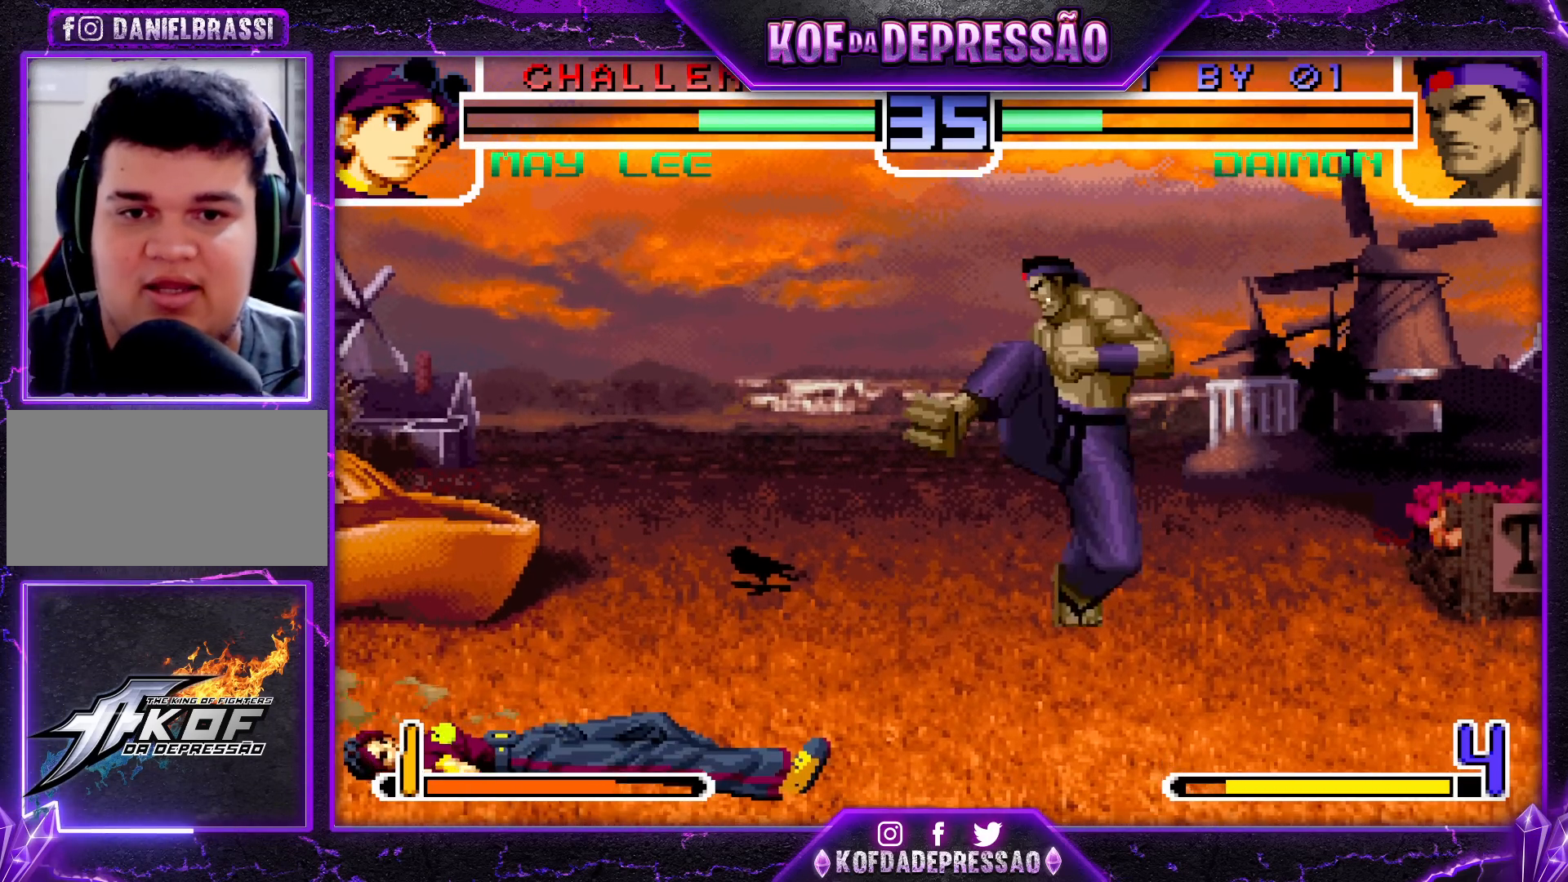
{"buttons": ["SQUARE"], "left_stick": "center", "events": [[50, "left_stick", "center"]]}
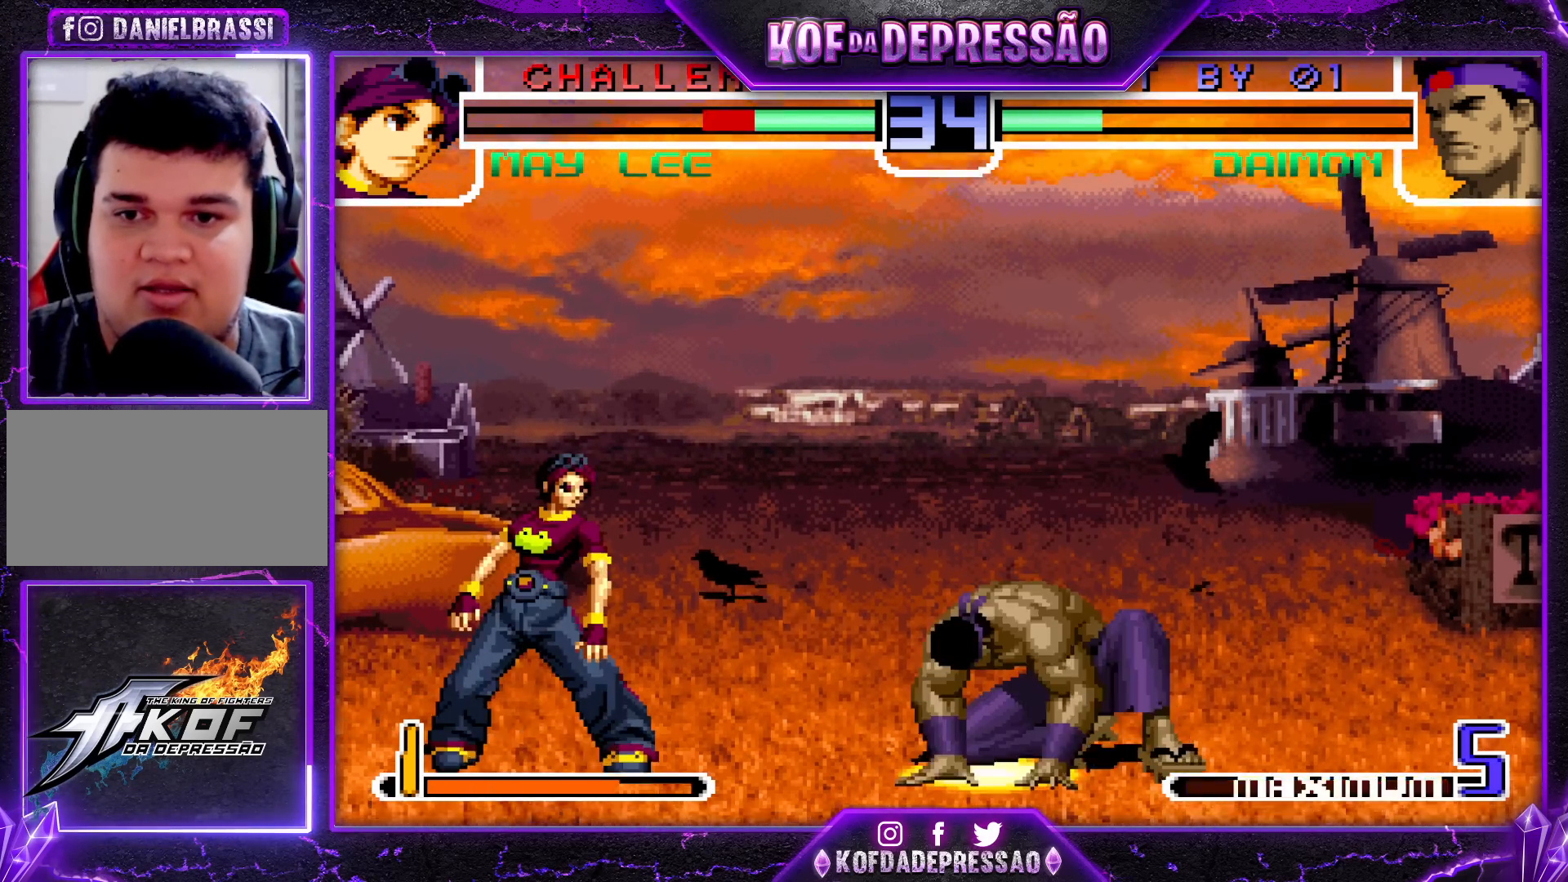
{"buttons": [], "left_stick": "left", "events": [[417, "SQUARE", "up"], [500, "left_stick", "left"]]}
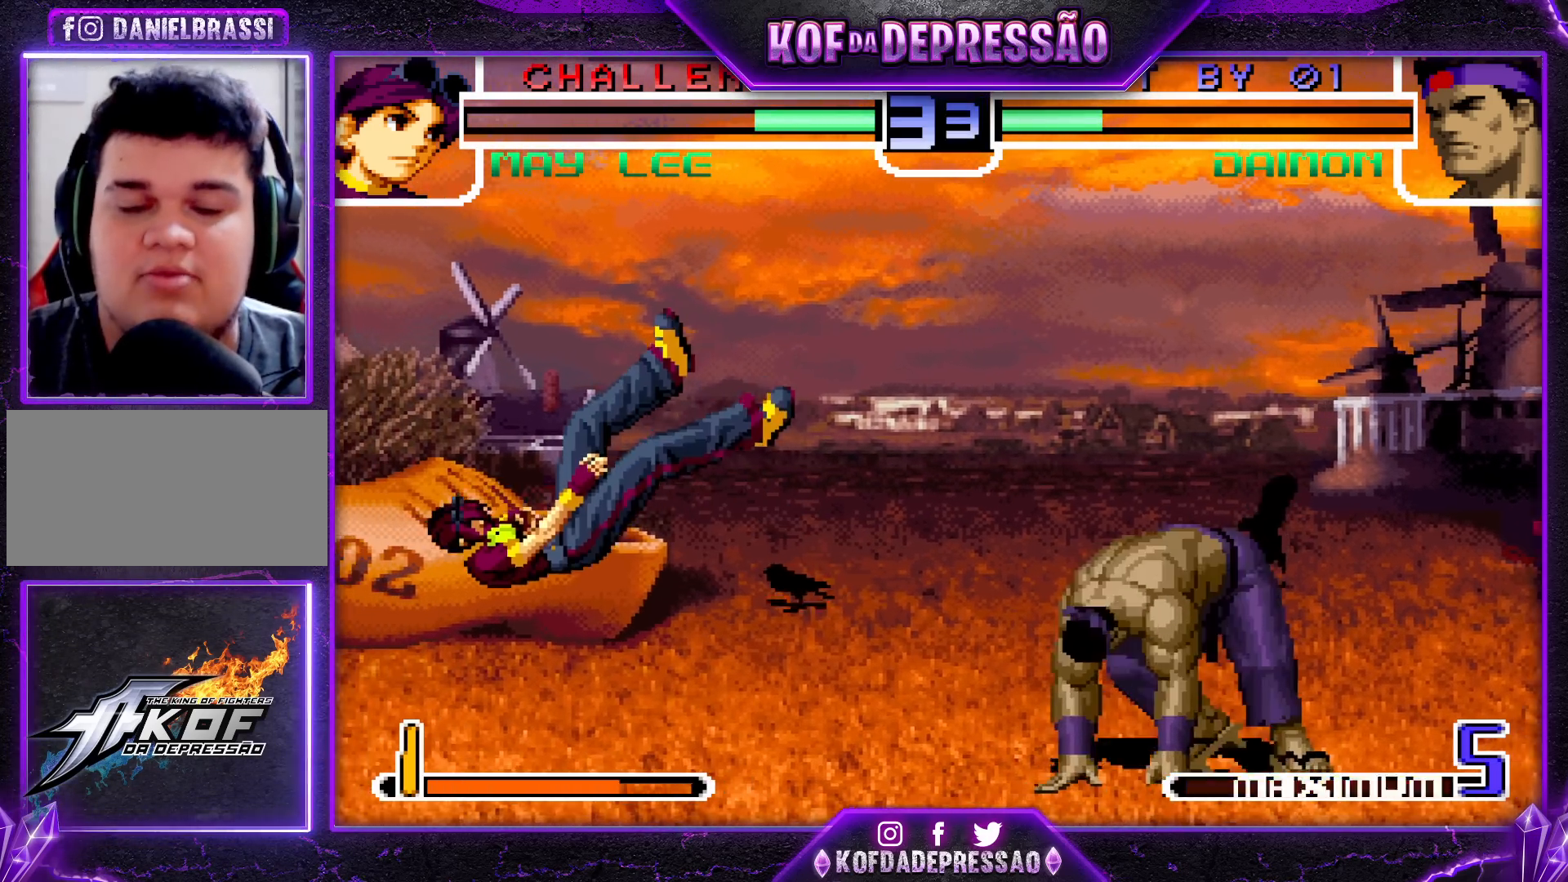
{"buttons": [], "left_stick": "left", "events": [[83, "left_stick", "center"], [150, "left_stick", "left"], [217, "left_stick", "center"], [283, "left_stick", "left"]]}
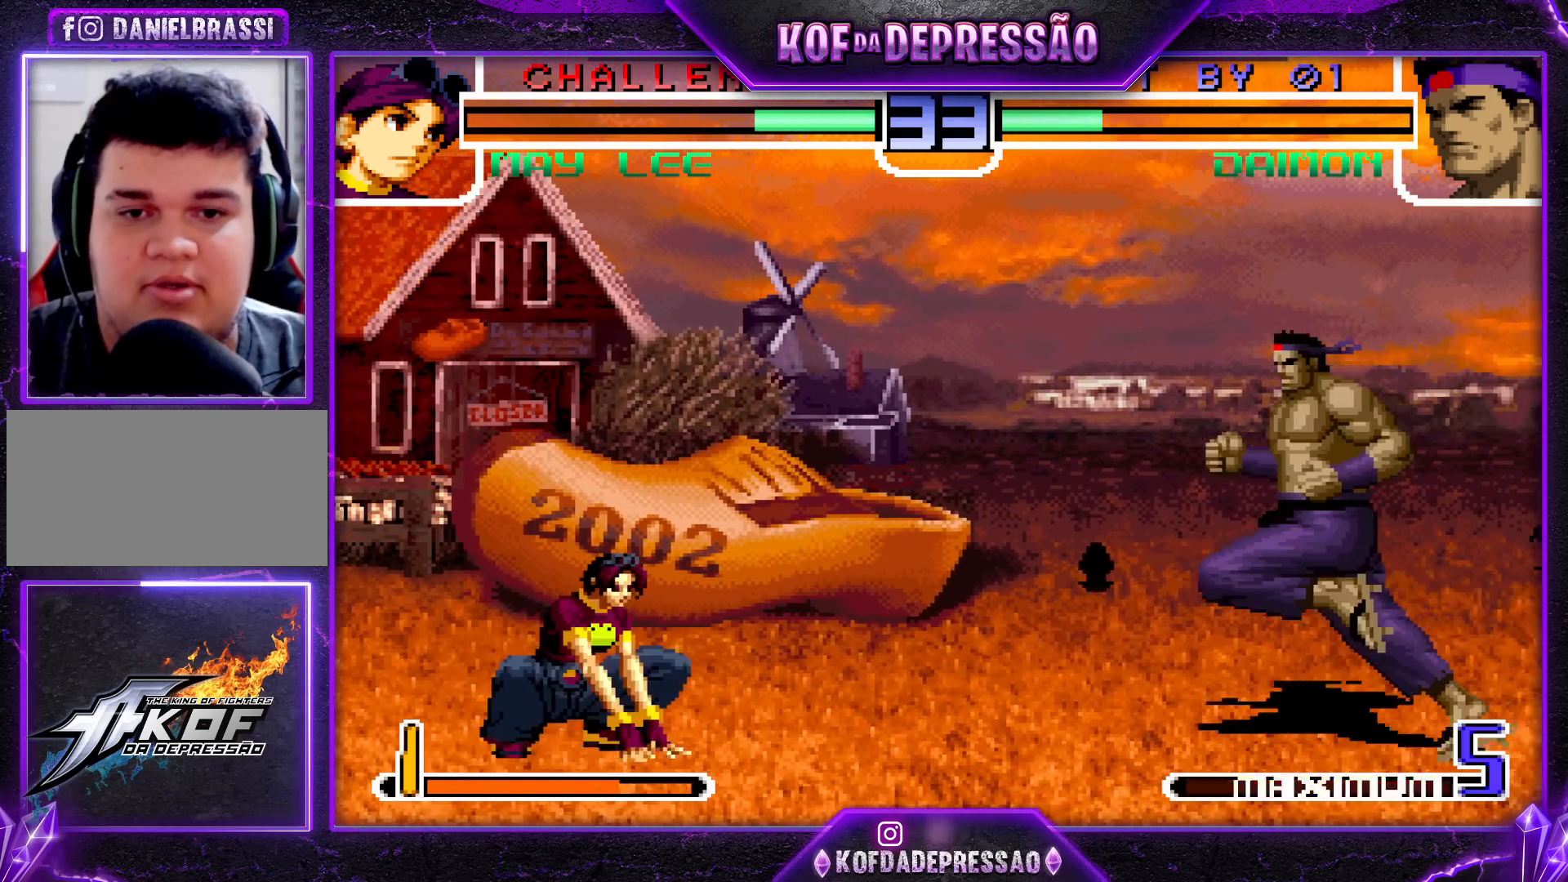
{"buttons": [], "left_stick": "down-right", "events": [[100, "left_stick", "center"], [167, "R1", "down"], [183, "CROSS", "down"], [233, "R1", "up"], [250, "CROSS", "up"], [250, "left_stick", "down-right"]]}
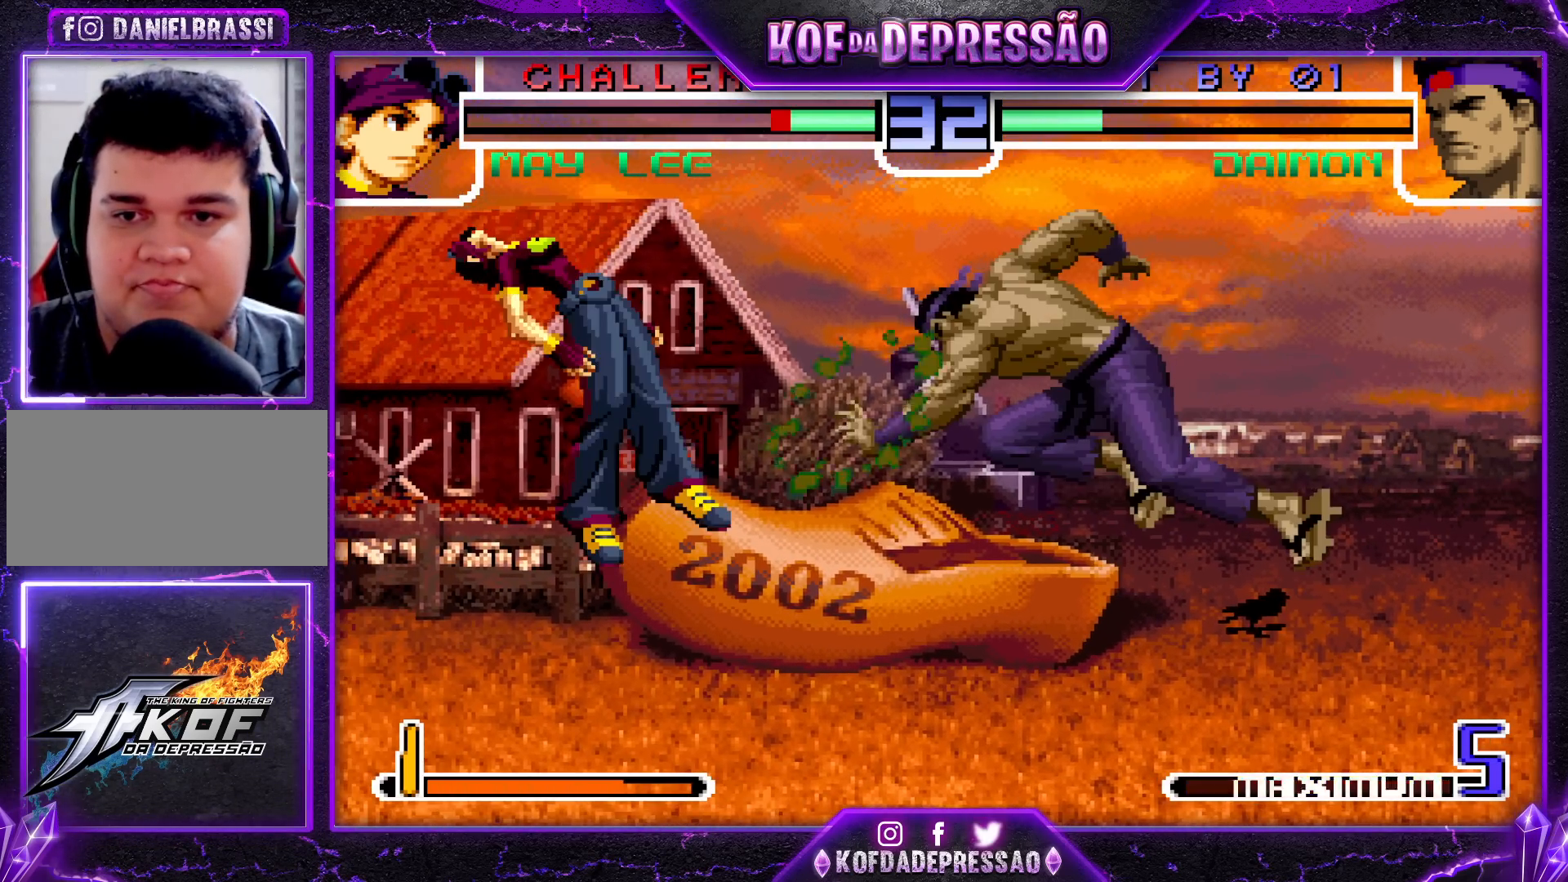
{"buttons": [], "left_stick": "left", "events": [[133, "left_stick", "right"], [317, "left_stick", "left"]]}
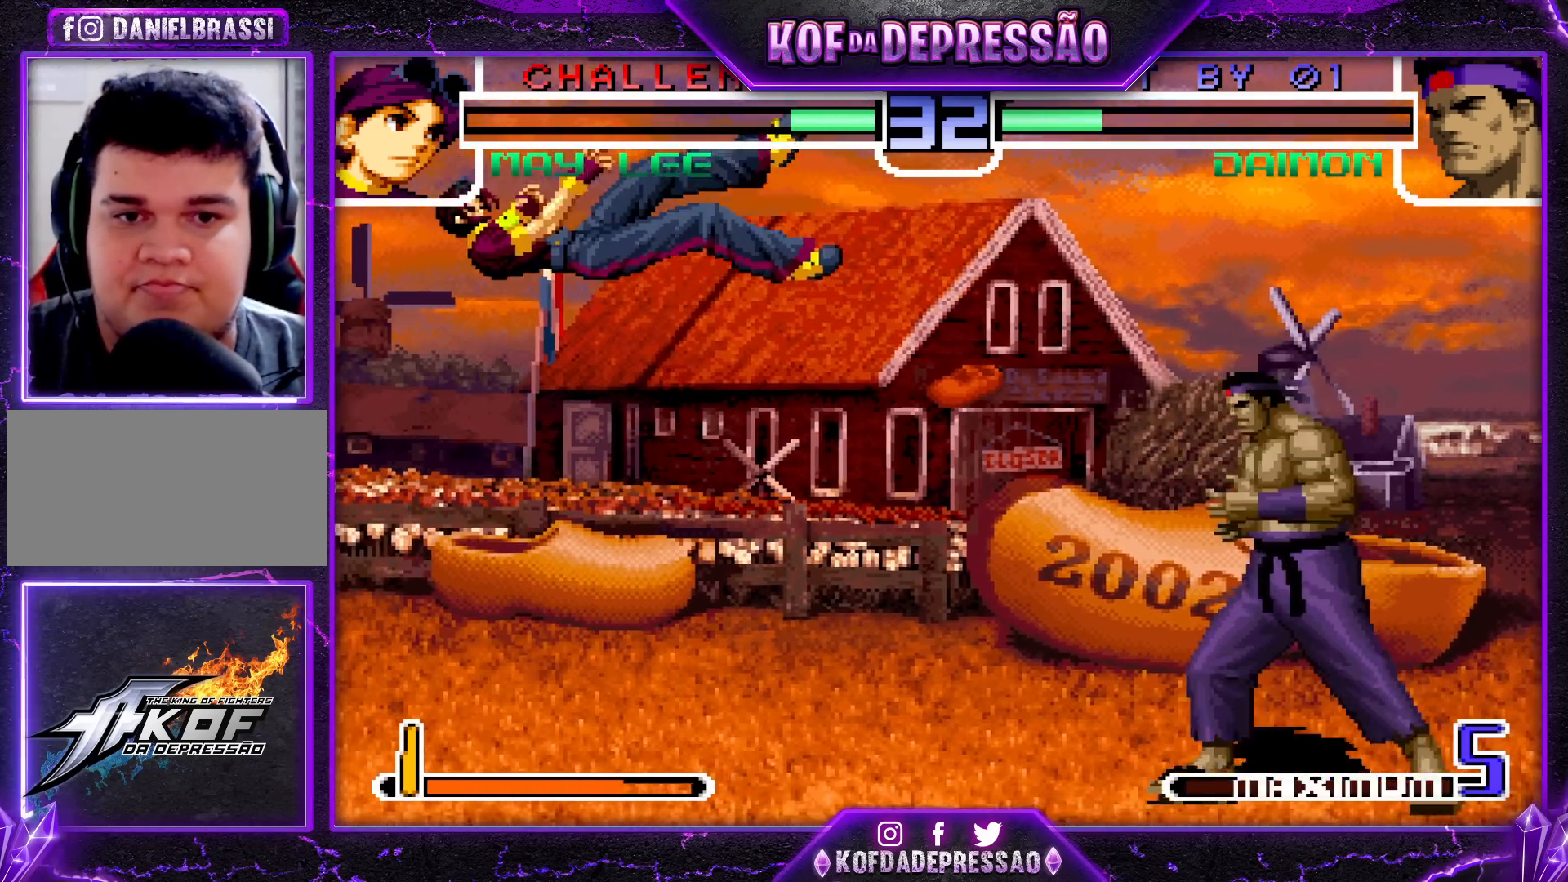
{"buttons": [], "left_stick": "center", "events": [[500, "left_stick", "center"]]}
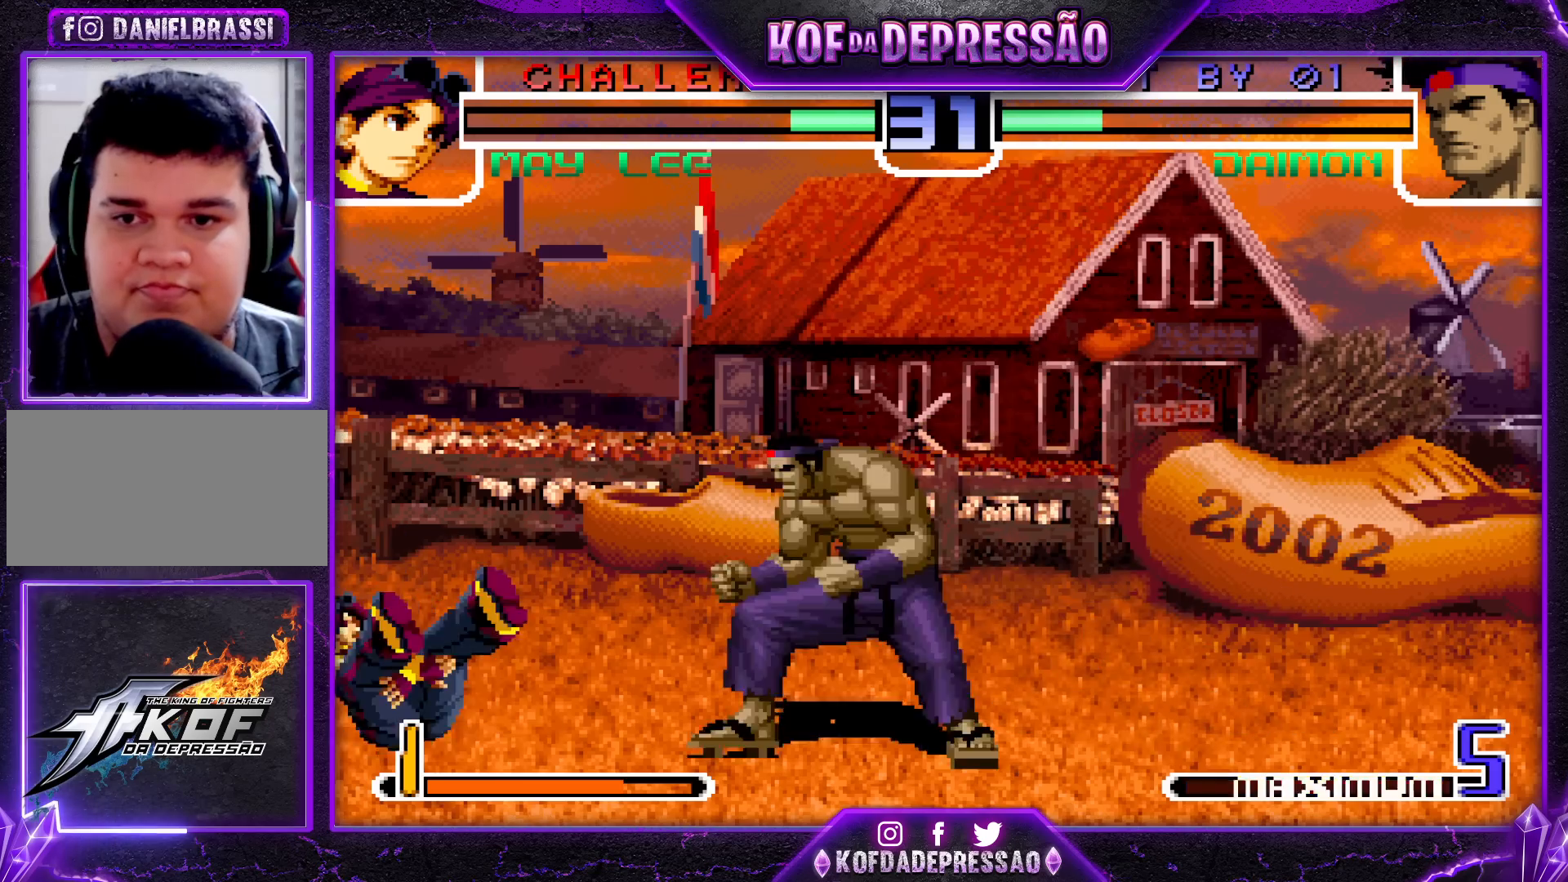
{"buttons": ["CROSS"], "left_stick": "left", "events": [[67, "left_stick", "right"], [117, "left_stick", "down"], [167, "left_stick", "left"], [250, "left_stick", "right"], [317, "left_stick", "down"], [400, "left_stick", "left"], [417, "CROSS", "down"]]}
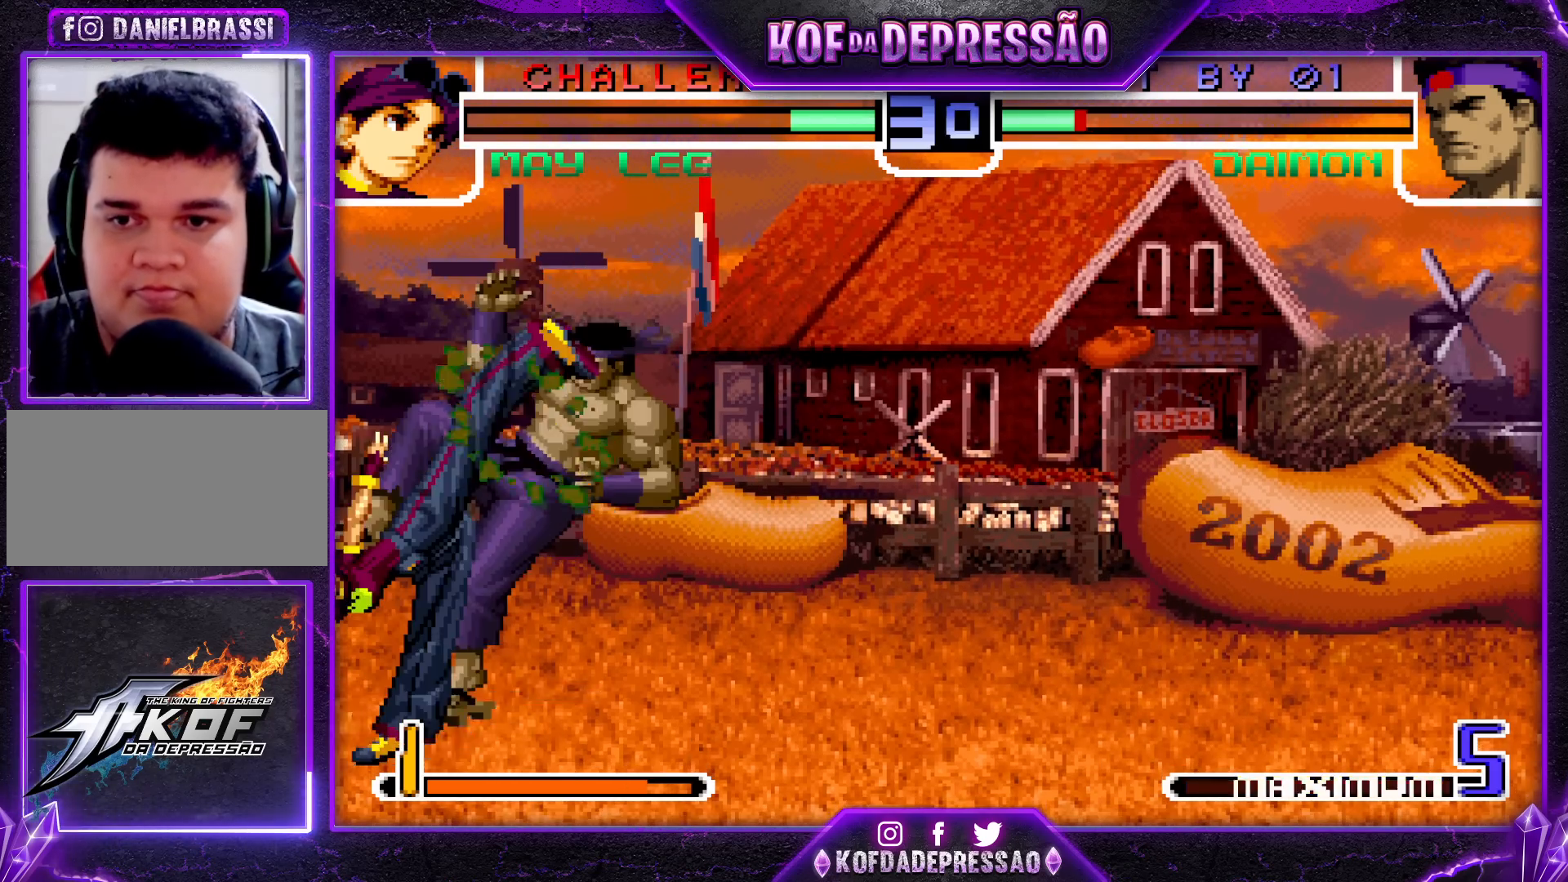
{"buttons": [], "left_stick": "center", "events": [[333, "CROSS", "up"], [350, "left_stick", "center"]]}
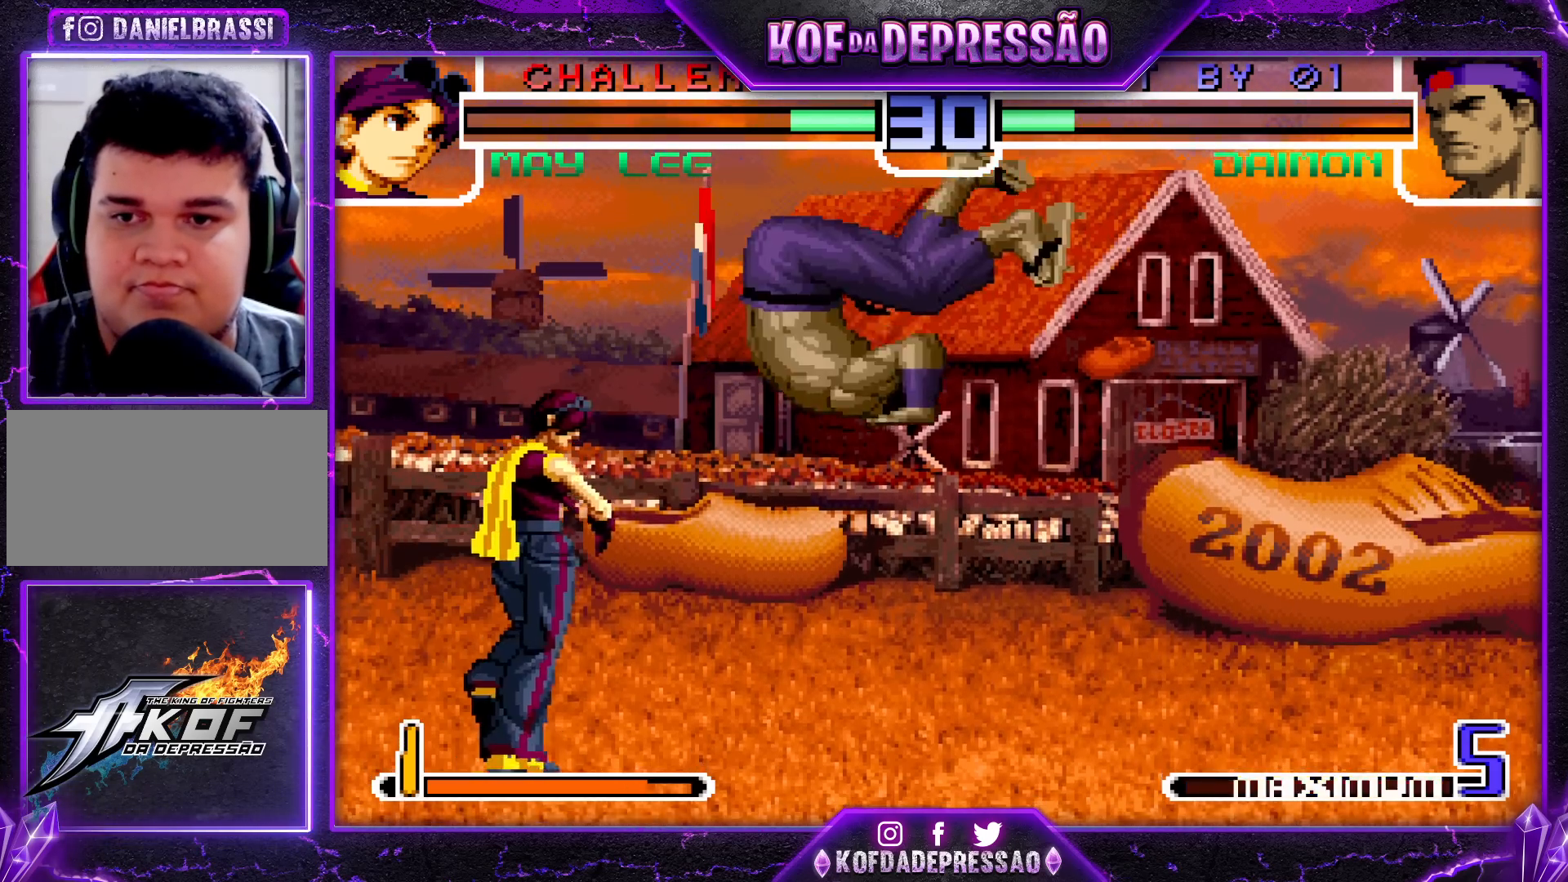
{"buttons": [], "left_stick": "down-right", "events": [[50, "left_stick", "down-right"], [367, "CROSS", "down"], [383, "R1", "down"], [483, "CROSS", "up"], [500, "R1", "up"]]}
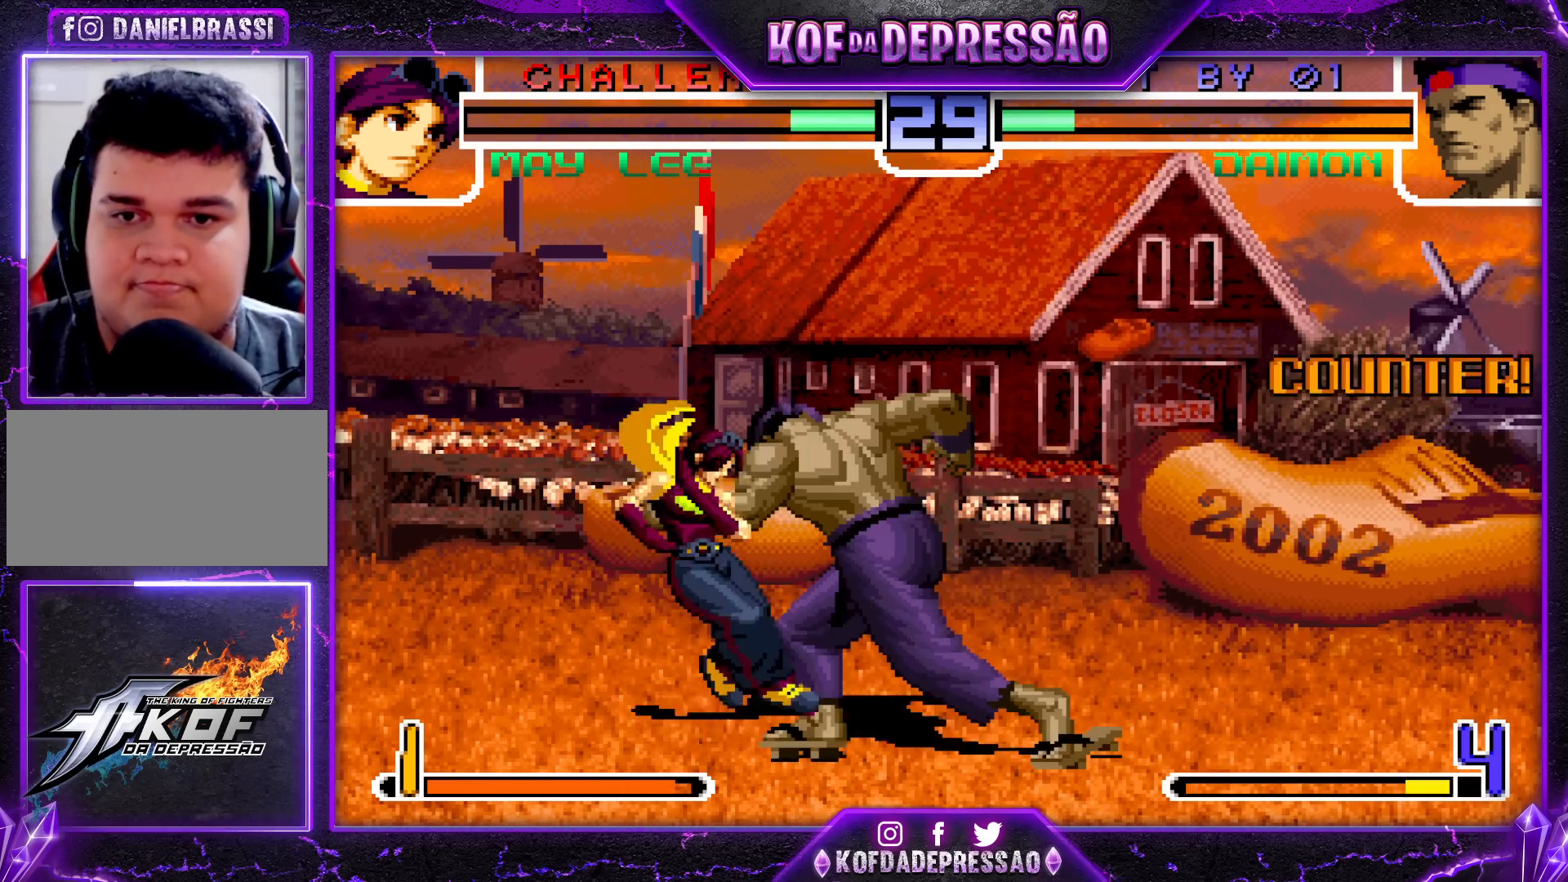
{"buttons": [], "left_stick": "left", "events": [[100, "R1", "down"], [100, "TRIANGLE", "down"], [183, "R1", "up"], [200, "TRIANGLE", "up"], [200, "left_stick", "left"], [367, "CROSS", "down"], [433, "CROSS", "up"]]}
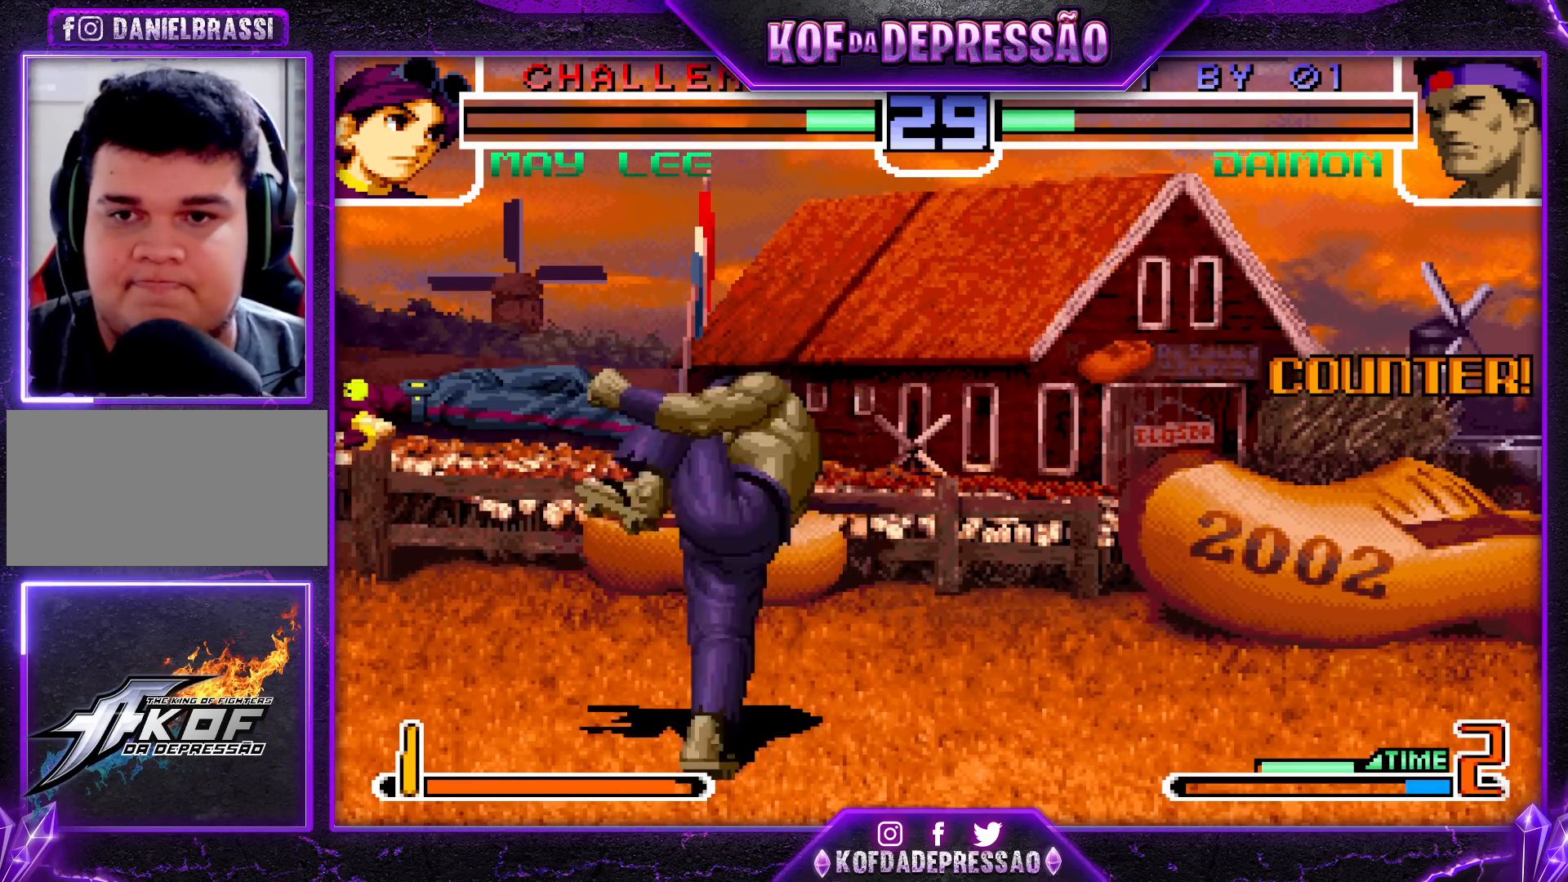
{"buttons": [], "left_stick": "left", "events": [[350, "left_stick", "center"], [450, "left_stick", "left"]]}
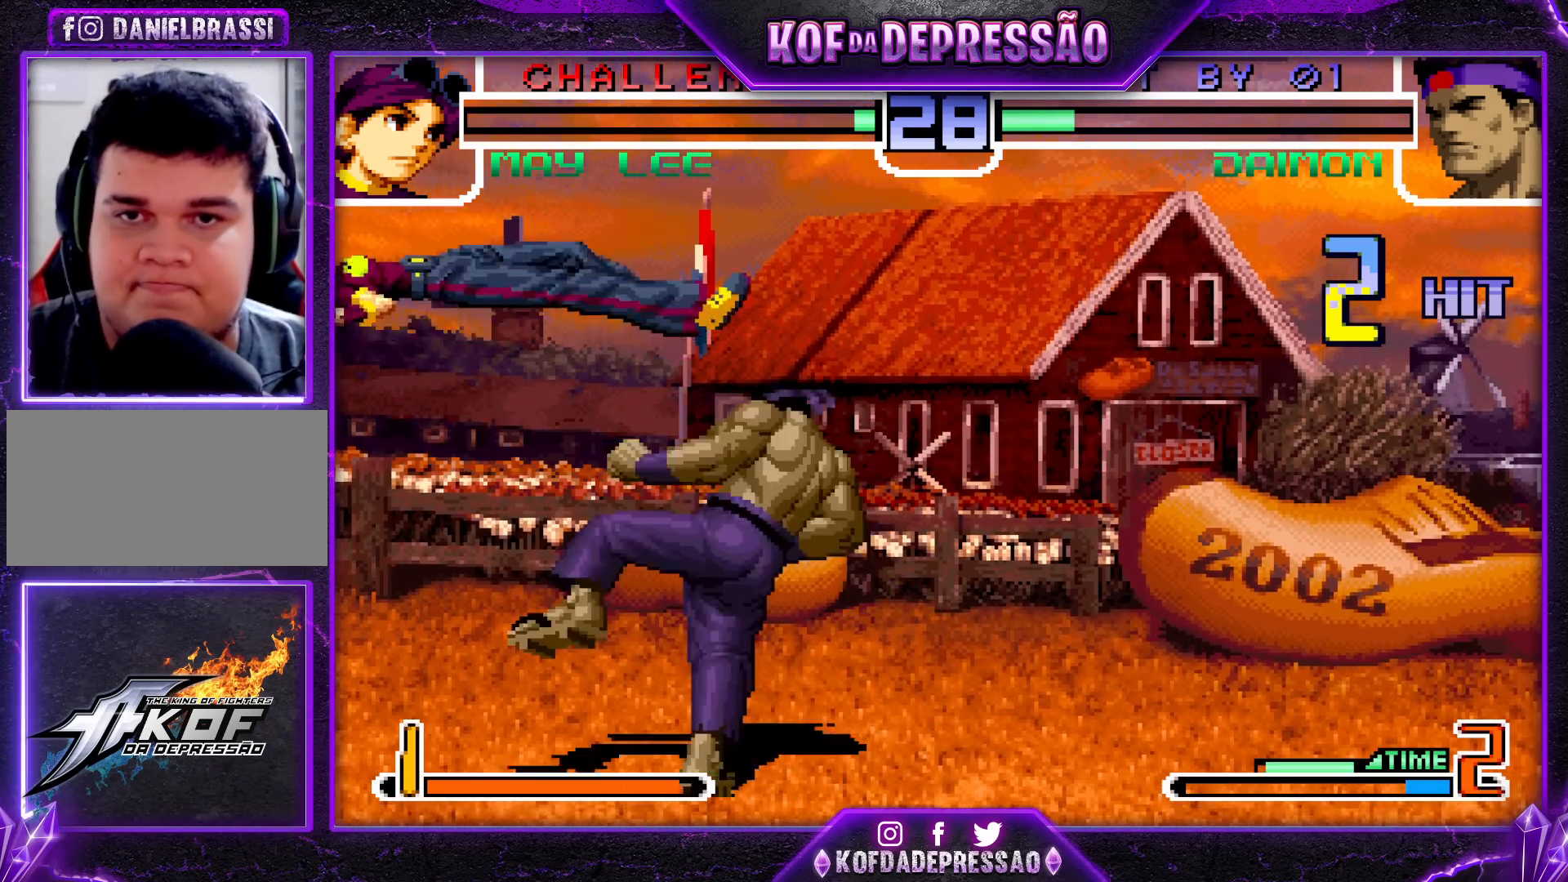
{"buttons": [], "left_stick": "down-left", "events": [[17, "left_stick", "center"], [67, "left_stick", "left"], [217, "left_stick", "down-left"], [233, "CROSS", "down"], [317, "CROSS", "up"]]}
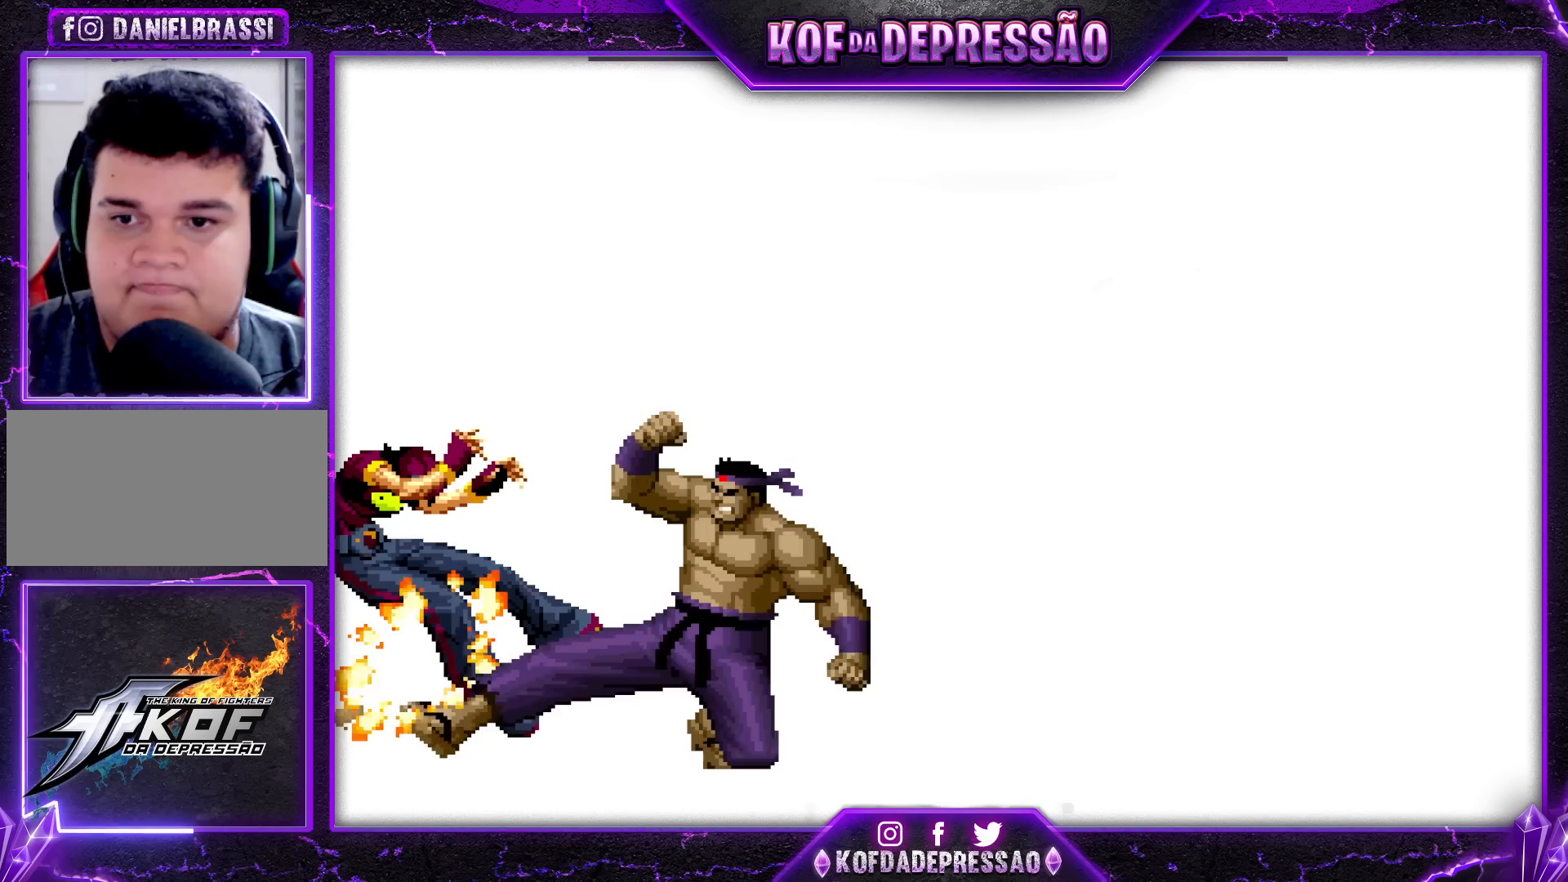
{"buttons": ["CROSS", "SQUARE", "TRIANGLE"], "left_stick": "center", "events": [[267, "left_stick", "center"], [383, "SQUARE", "down"], [383, "TRIANGLE", "down"], [400, "CROSS", "down"]]}
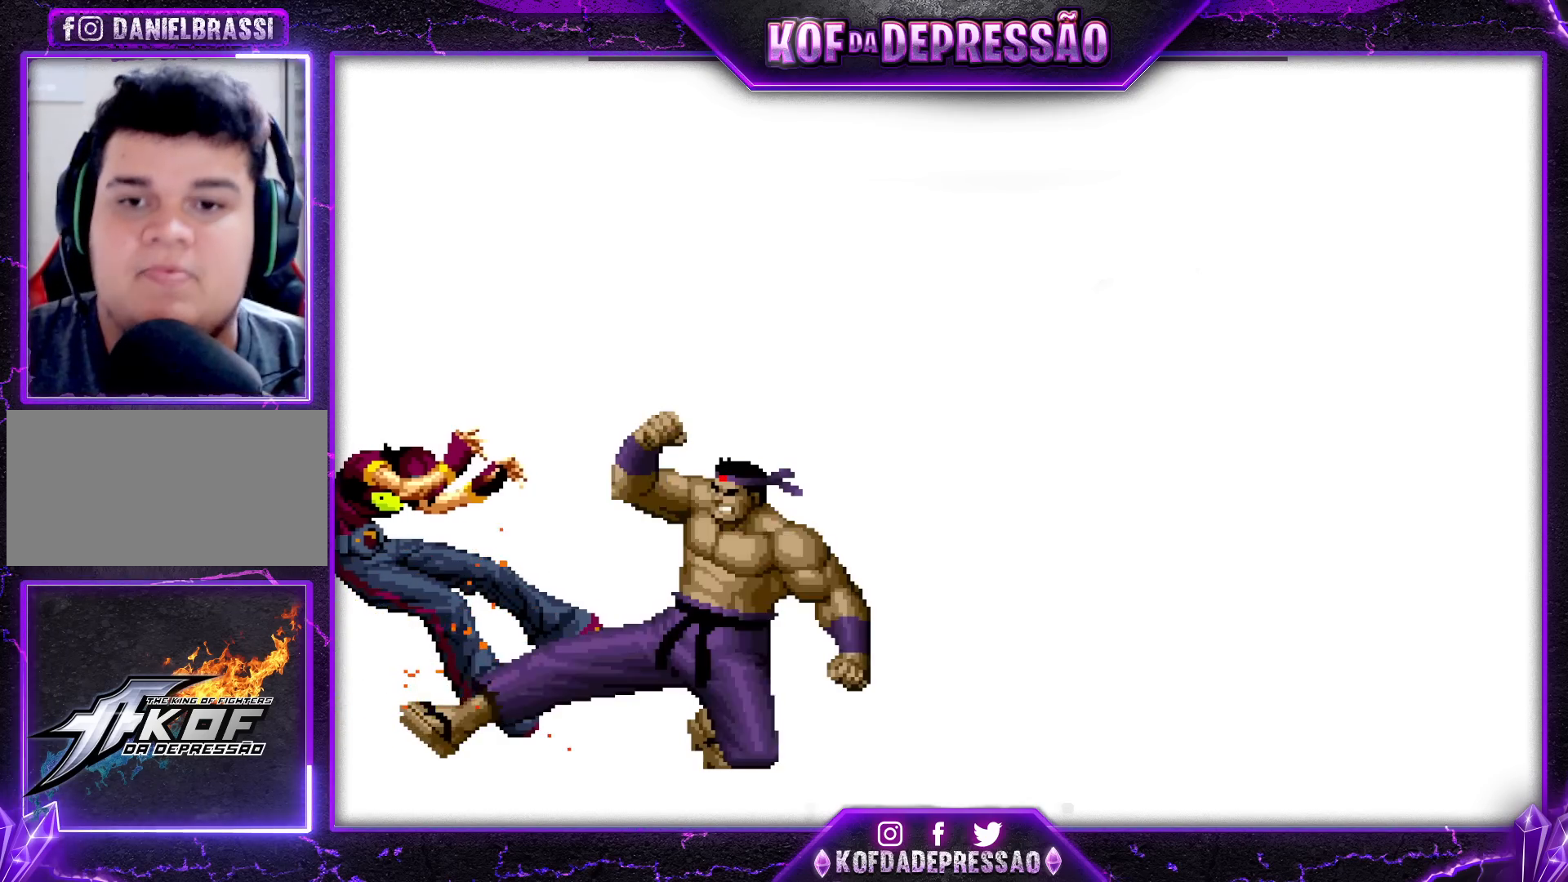
{"buttons": [], "left_stick": "center", "events": [[67, "CROSS", "up"], [67, "SQUARE", "up"], [67, "TRIANGLE", "up"]]}
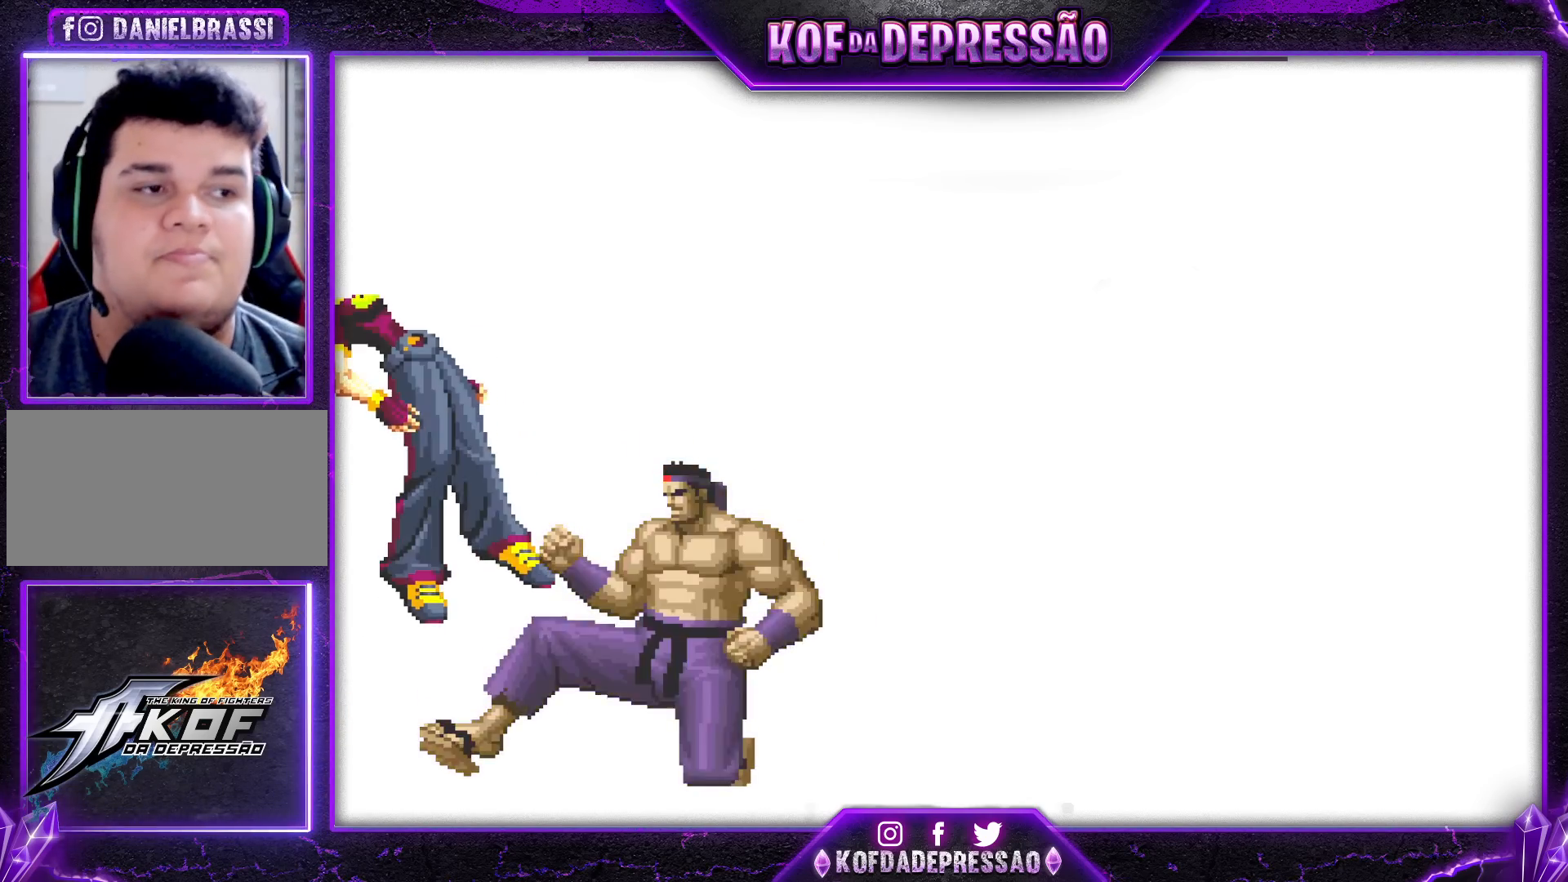
{"buttons": ["CROSS", "SQUARE"], "left_stick": "center", "events": [[300, "SQUARE", "down"], [317, "CROSS", "down"], [333, "CROSS", "up"], [367, "SQUARE", "up"], [483, "SQUARE", "down"], [500, "CROSS", "down"]]}
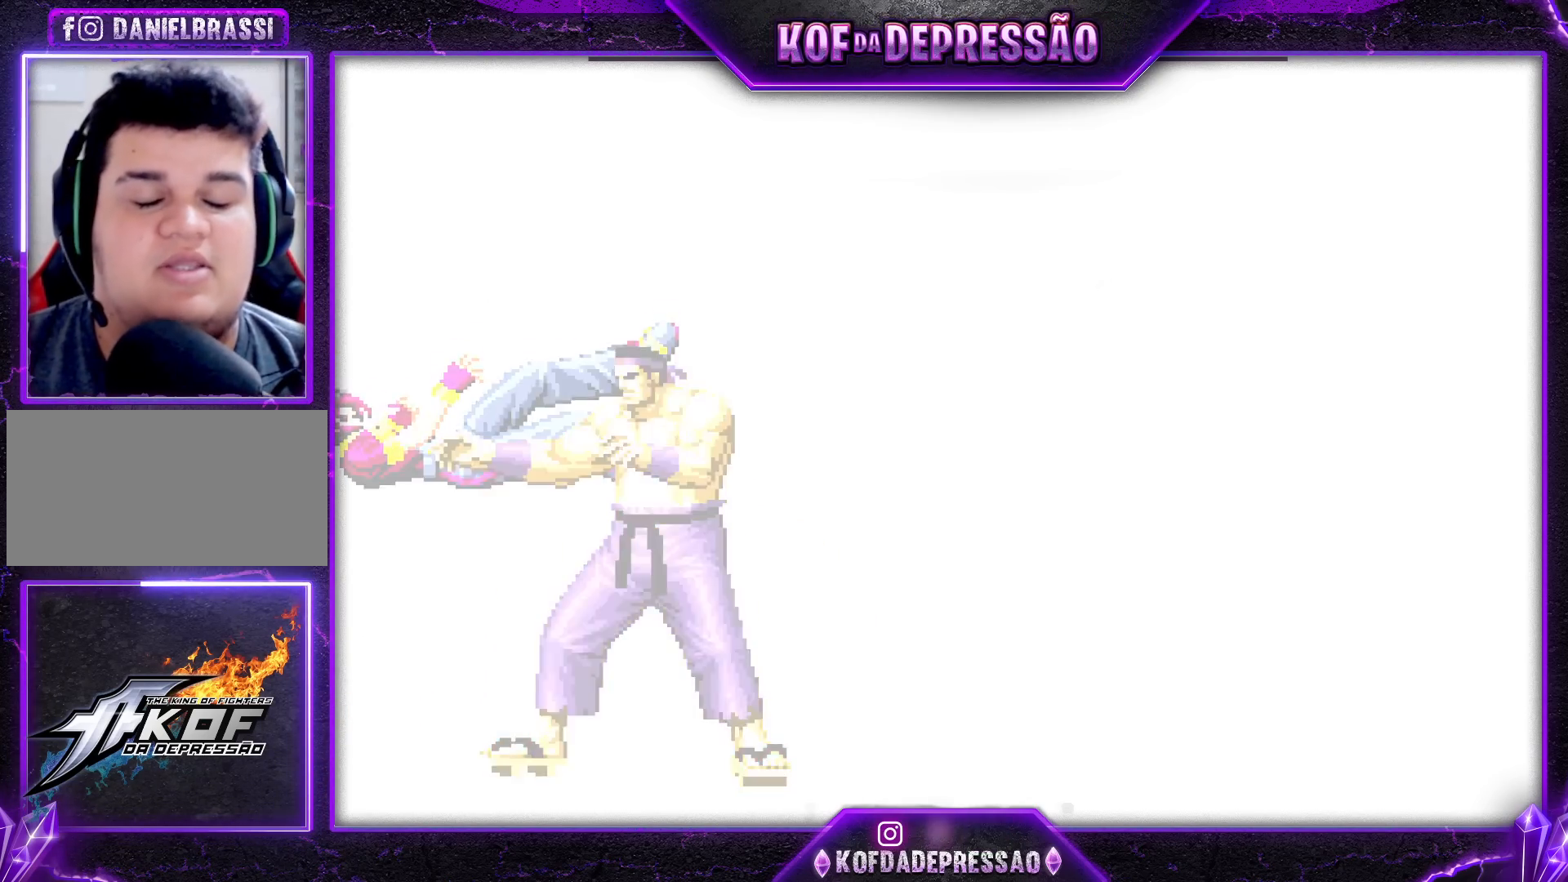
{"buttons": [], "left_stick": "center", "events": [[33, "CROSS", "up"], [50, "SQUARE", "up"], [183, "CROSS", "down"], [200, "SQUARE", "down"], [267, "CROSS", "up"], [267, "SQUARE", "up"], [367, "CROSS", "down"], [367, "SQUARE", "down"], [450, "CROSS", "up"], [467, "SQUARE", "up"]]}
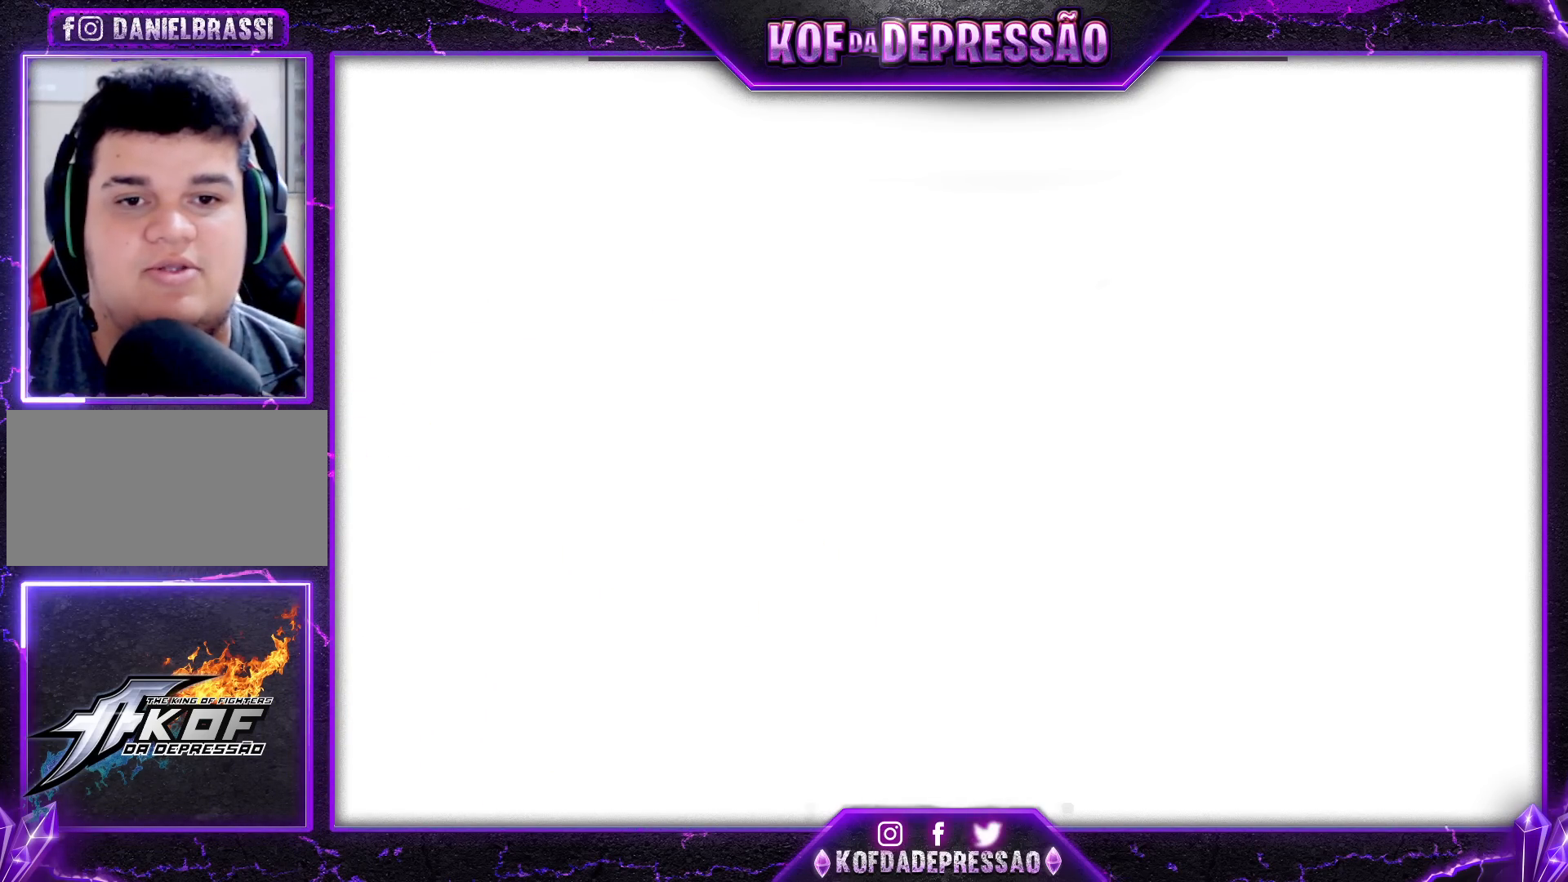
{"buttons": ["CROSS", "SQUARE"], "left_stick": "center", "events": [[50, "CROSS", "down"], [67, "SQUARE", "down"], [167, "CROSS", "up"], [167, "SQUARE", "up"], [233, "CROSS", "down"], [250, "SQUARE", "down"], [317, "CROSS", "up"], [317, "SQUARE", "up"], [467, "CROSS", "down"], [483, "SQUARE", "down"]]}
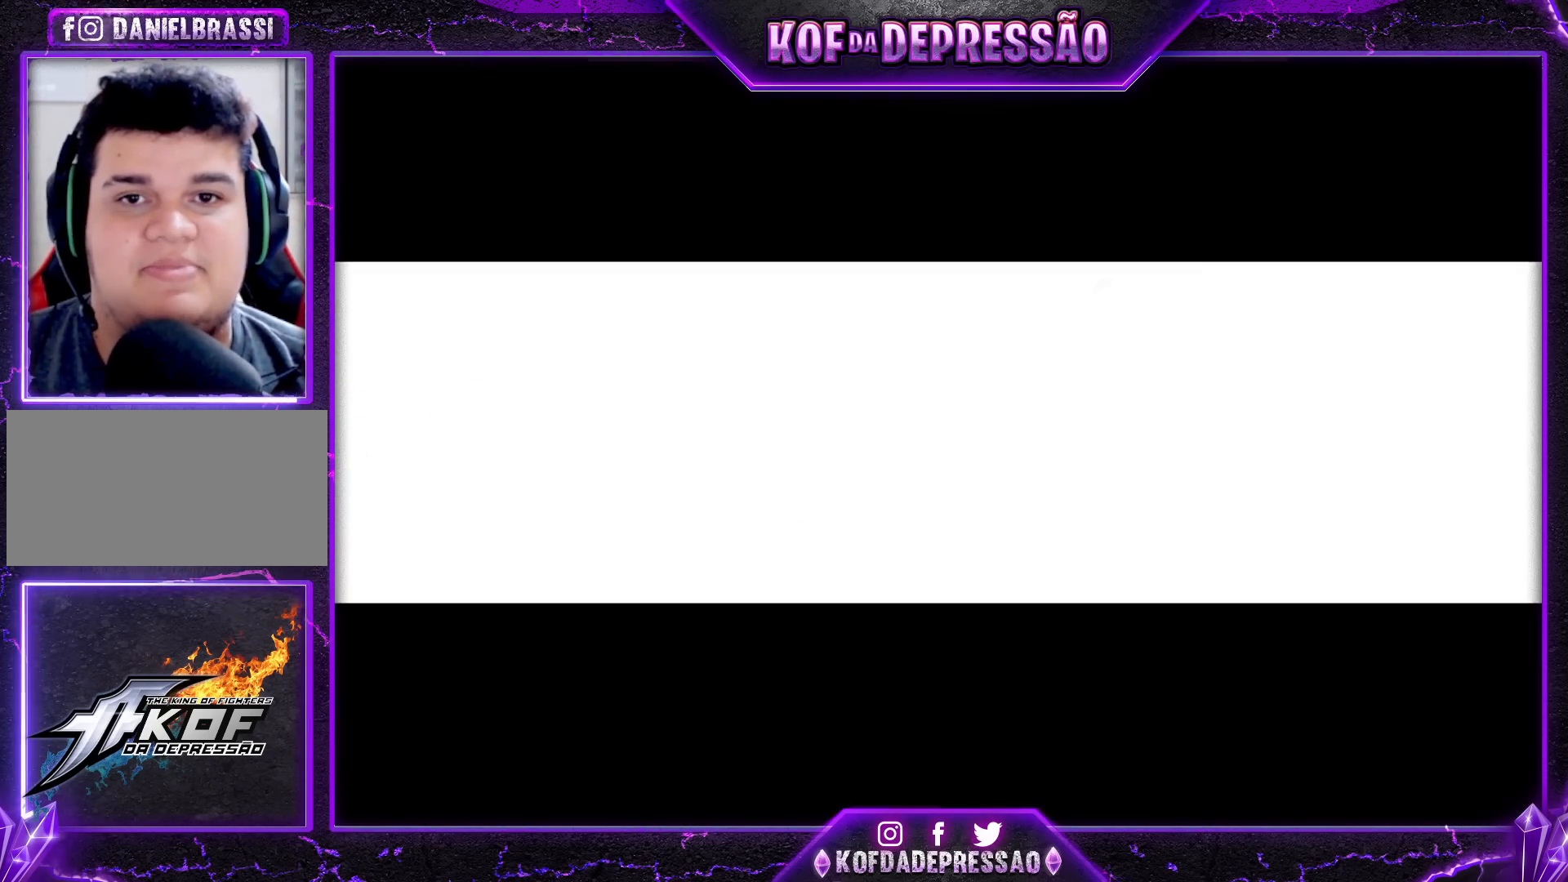
{"buttons": ["CROSS"], "left_stick": "center", "events": [[17, "SQUARE", "up"], [33, "CROSS", "up"], [183, "CROSS", "down"], [183, "SQUARE", "down"], [233, "SQUARE", "up"], [250, "CROSS", "up"], [350, "CROSS", "down"], [350, "SQUARE", "down"], [417, "CROSS", "up"], [417, "SQUARE", "up"], [500, "CROSS", "down"]]}
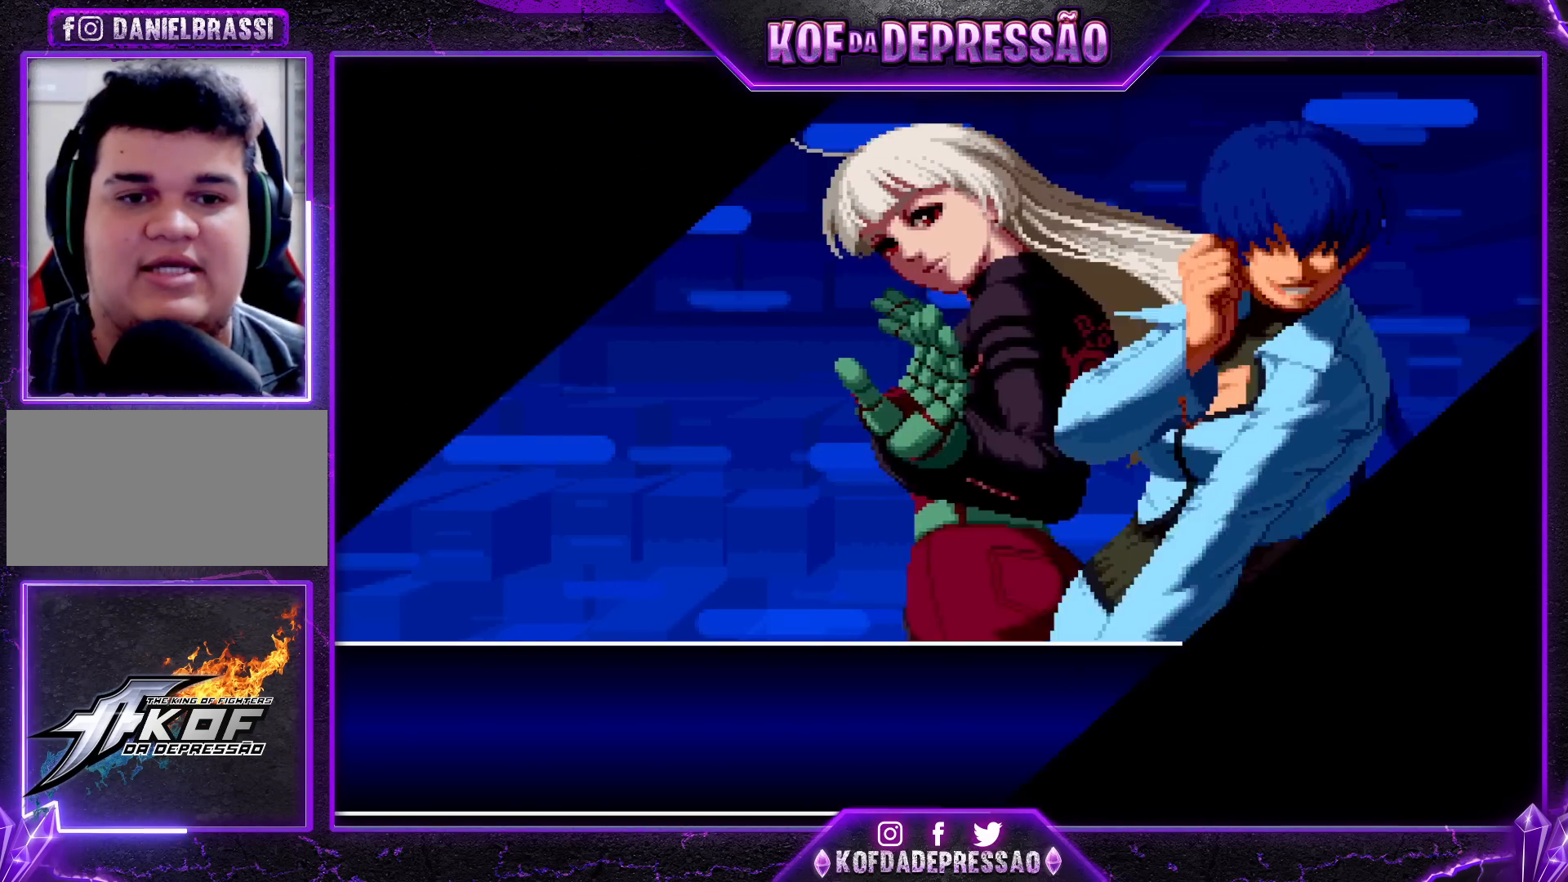
{"buttons": [], "left_stick": "center", "events": [[17, "SQUARE", "down"], [83, "SQUARE", "up"], [100, "CROSS", "up"]]}